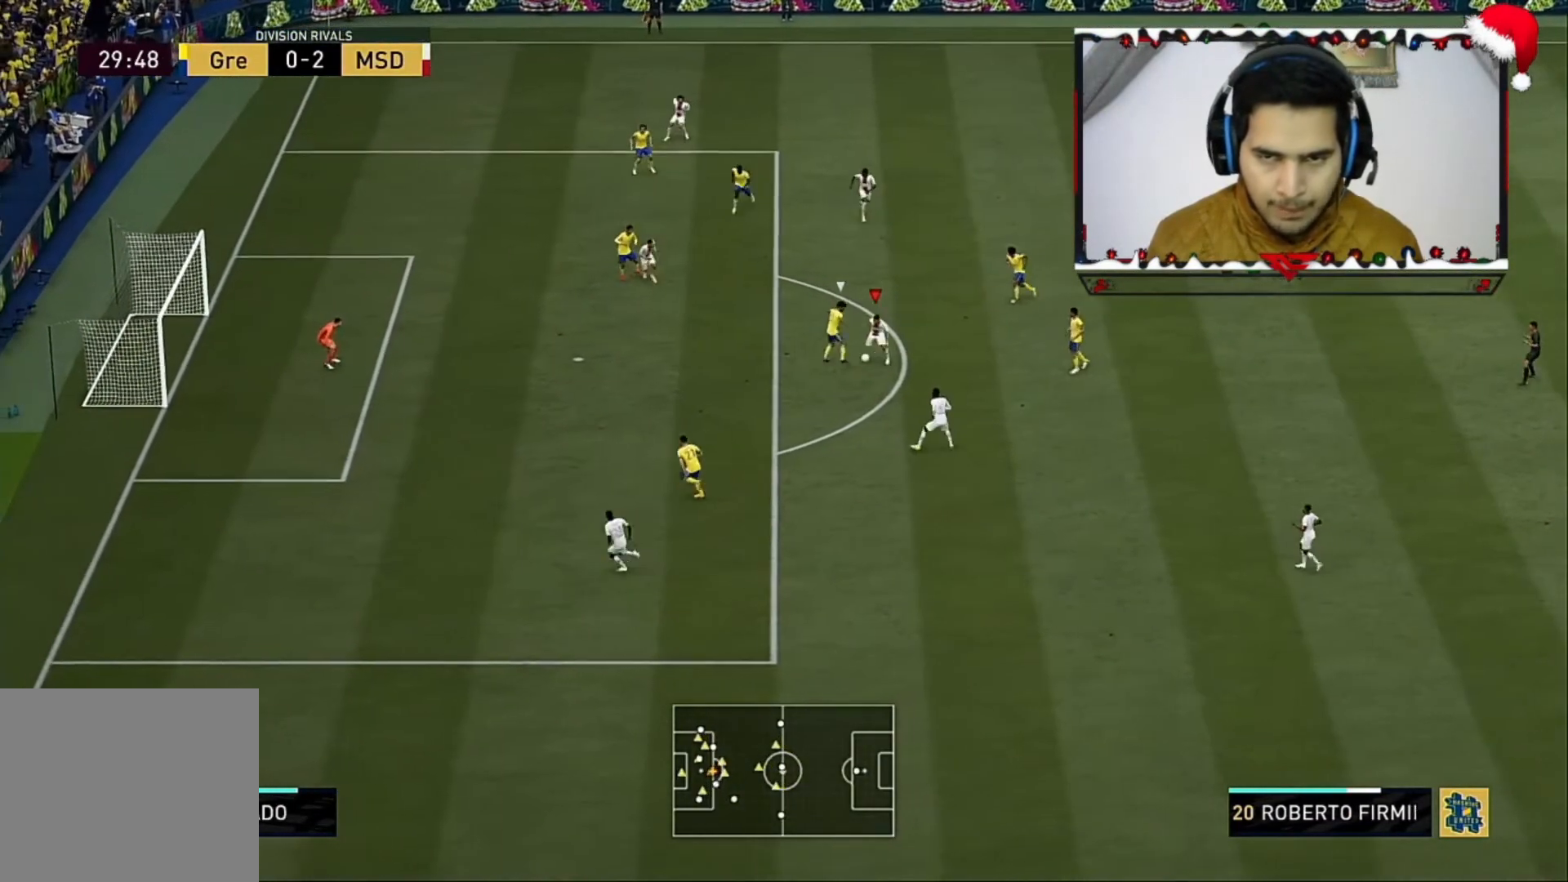
Gameplay with a controller (PlayStation layout); each line is a JSON object with the inputs held at the frame after it. "events" lists button and stick changes between this image and that frame as [ms after this image, input, new state], when the widget could be followed in between.
{"buttons": ["R2"], "left_stick": "up-right", "right_stick": "center", "events": [[360, "left_stick", "up-left"], [520, "left_stick", "up-right"]]}
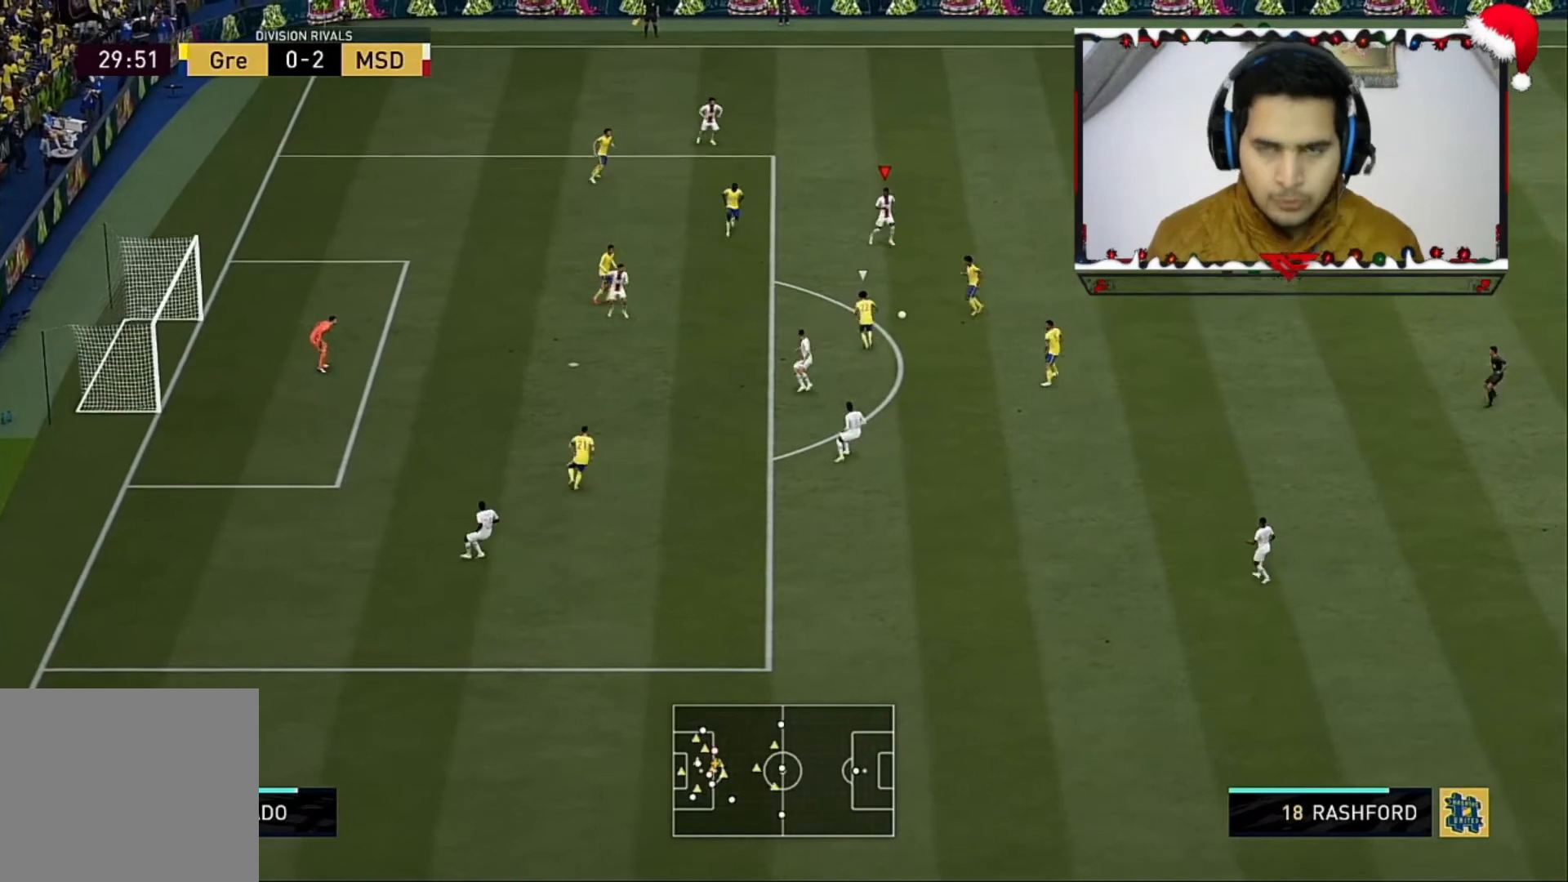
{"buttons": ["R2"], "left_stick": "right", "right_stick": "center", "events": [[80, "left_stick", "right"]]}
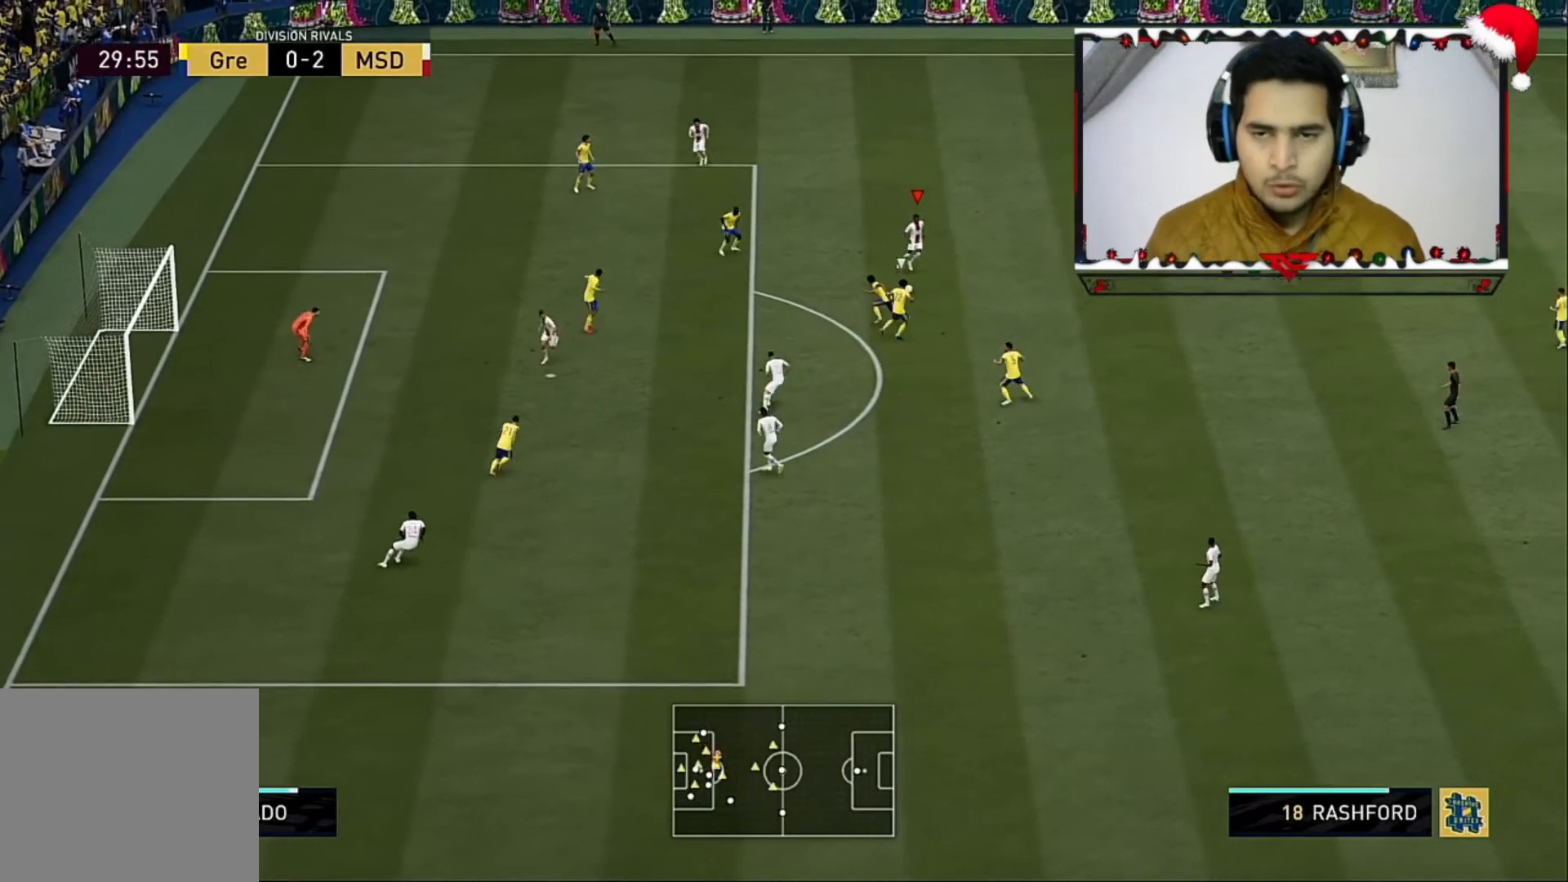
{"buttons": [], "left_stick": "up-left", "right_stick": "center", "events": [[360, "R2", "up"], [360, "left_stick", "up-right"], [520, "left_stick", "up-left"]]}
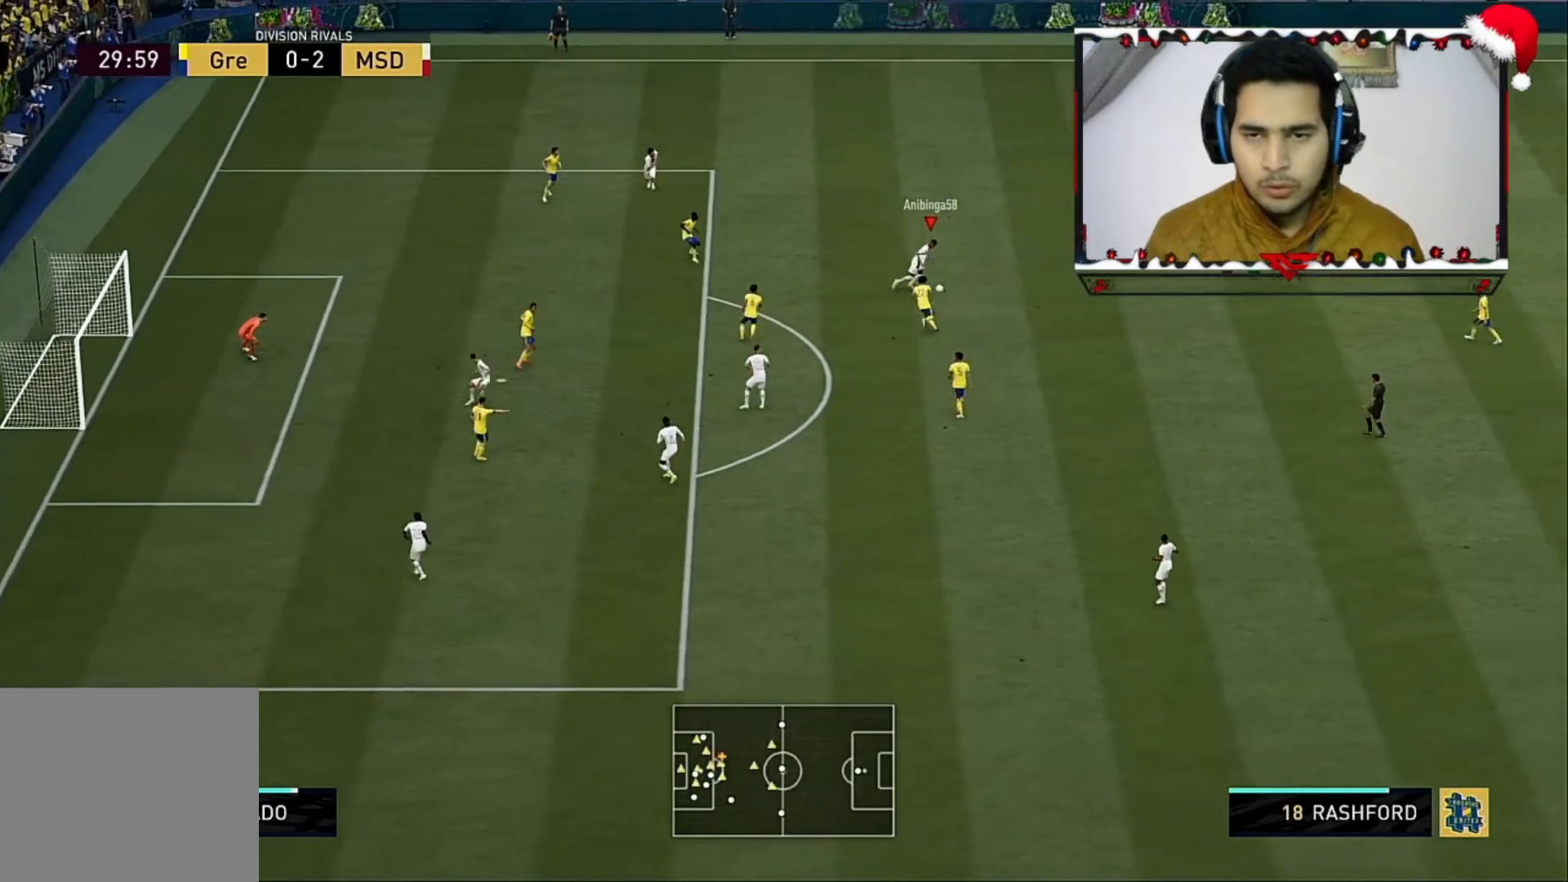
{"buttons": [], "left_stick": "right", "right_stick": "center", "events": [[480, "left_stick", "right"]]}
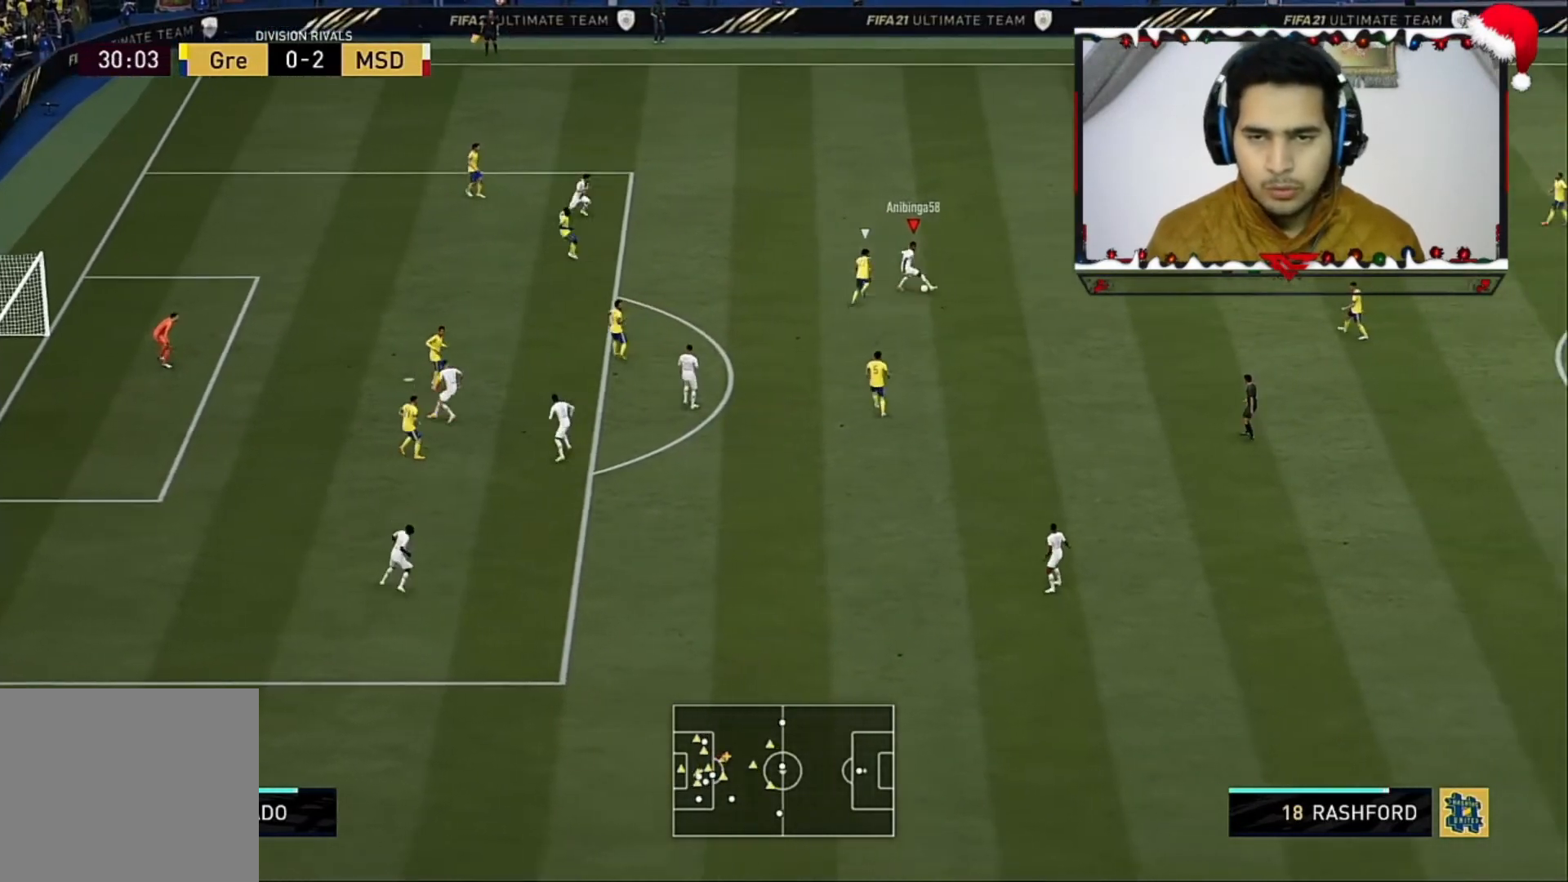
{"buttons": [], "left_stick": "down-right", "right_stick": "center", "events": [[520, "left_stick", "down-right"]]}
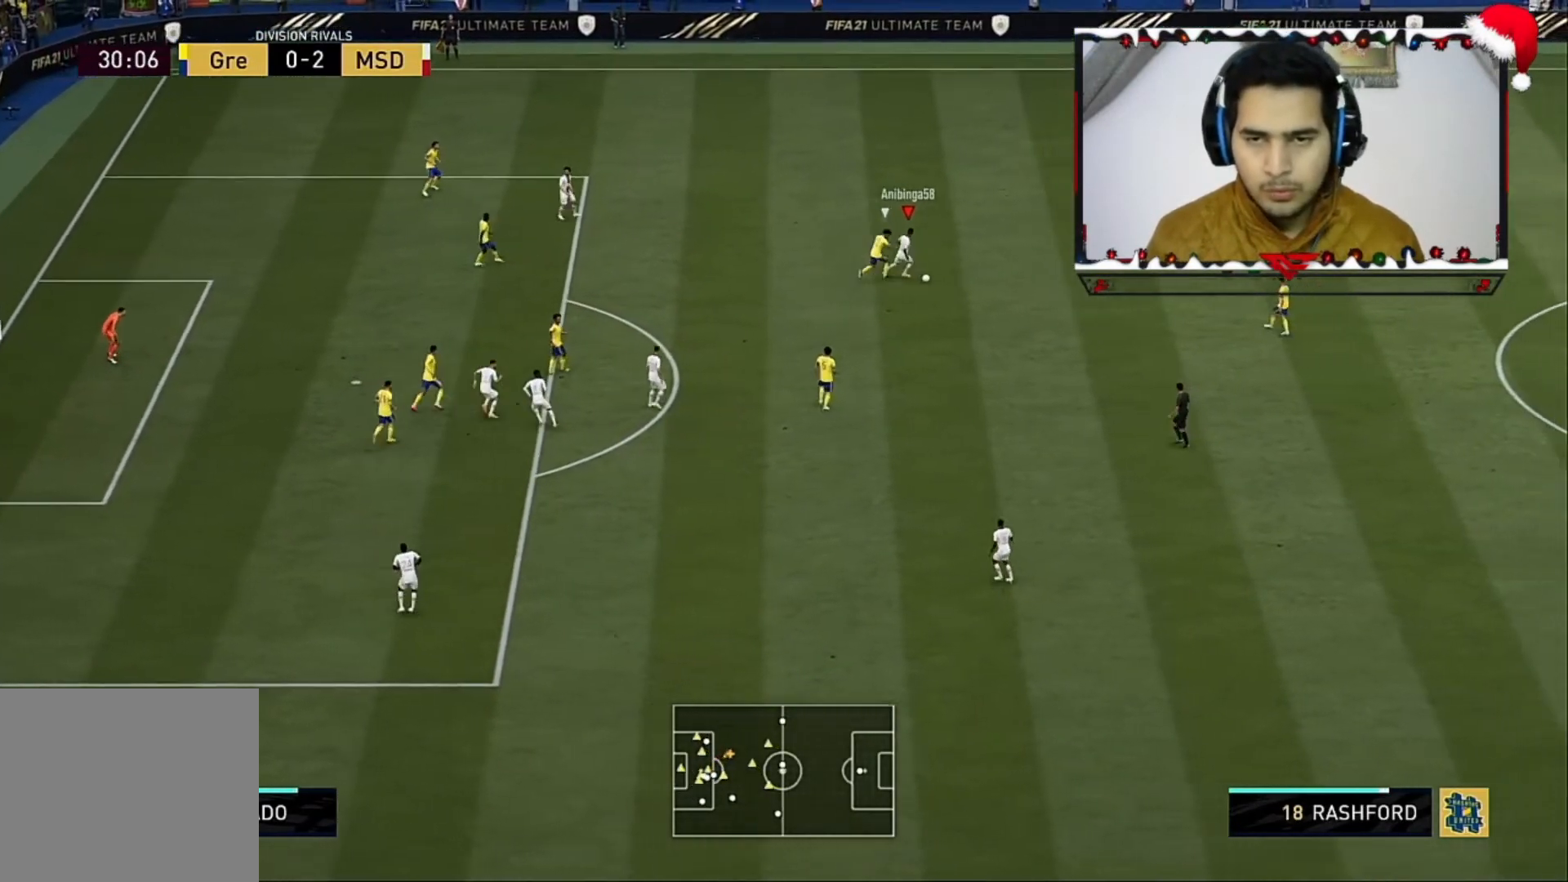
{"buttons": [], "left_stick": "down", "right_stick": "center", "events": [[480, "left_stick", "down"]]}
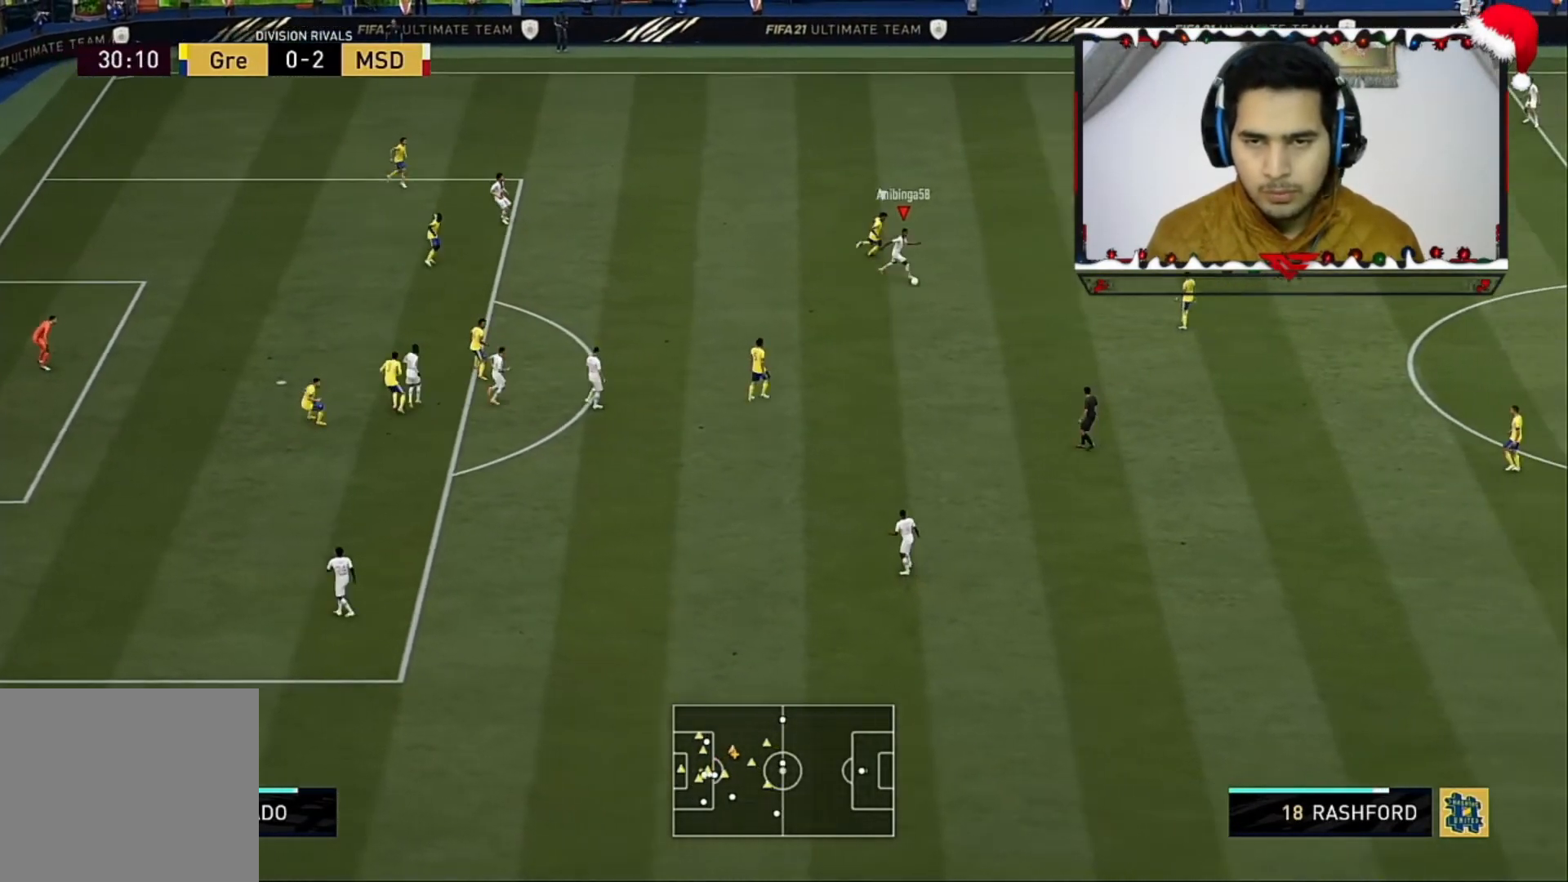
{"buttons": [], "left_stick": "left", "right_stick": "center", "events": [[120, "left_stick", "down-left"], [400, "left_stick", "left"]]}
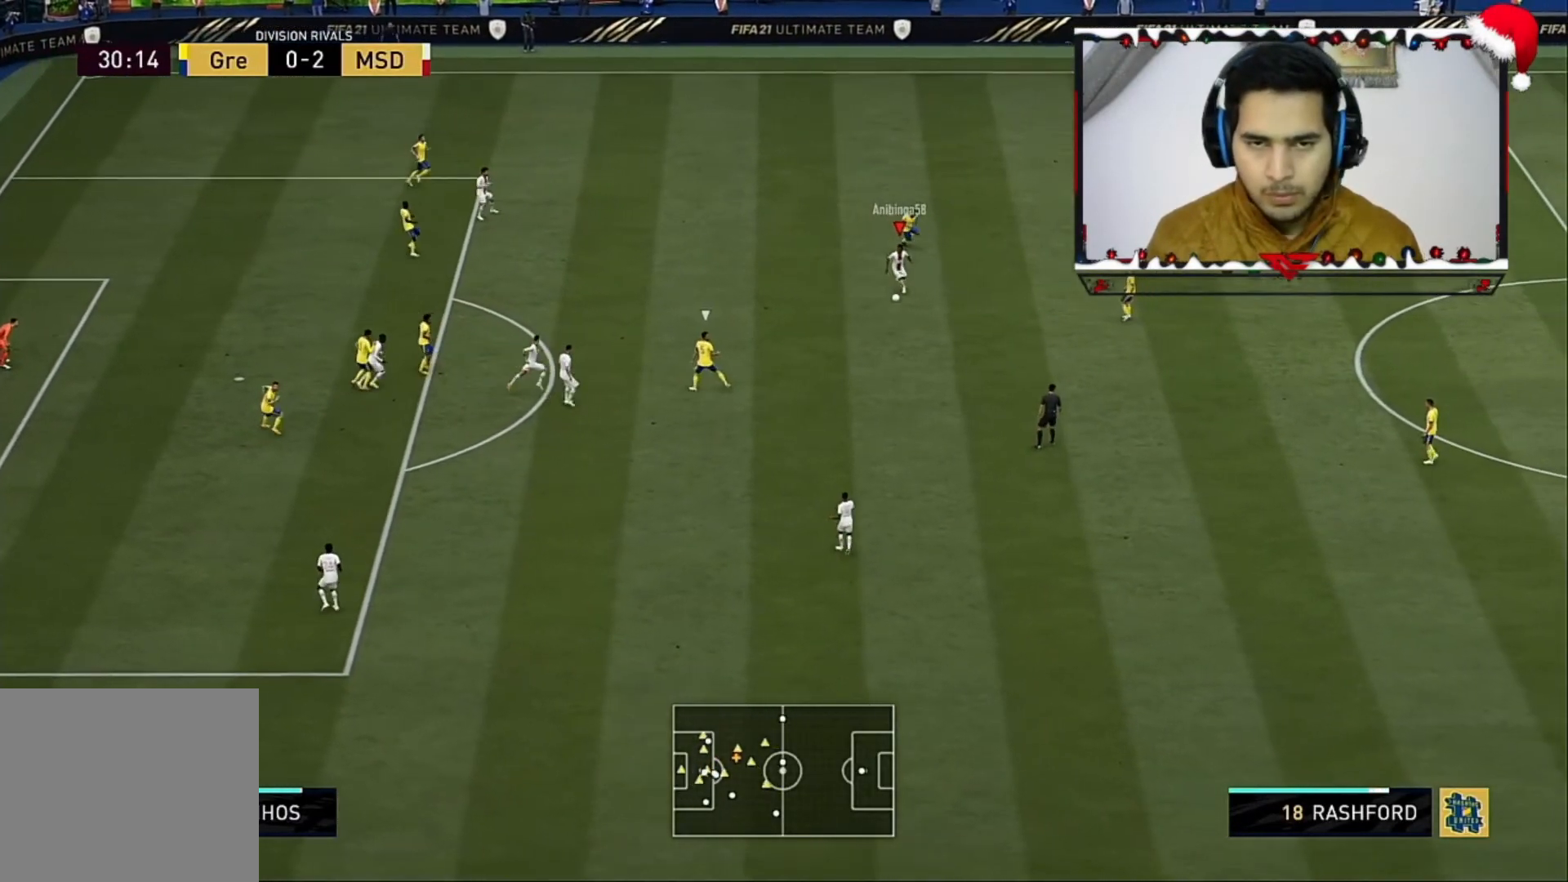
{"buttons": [], "left_stick": "left", "right_stick": "center", "events": [[40, "CROSS", "down"], [160, "CROSS", "up"]]}
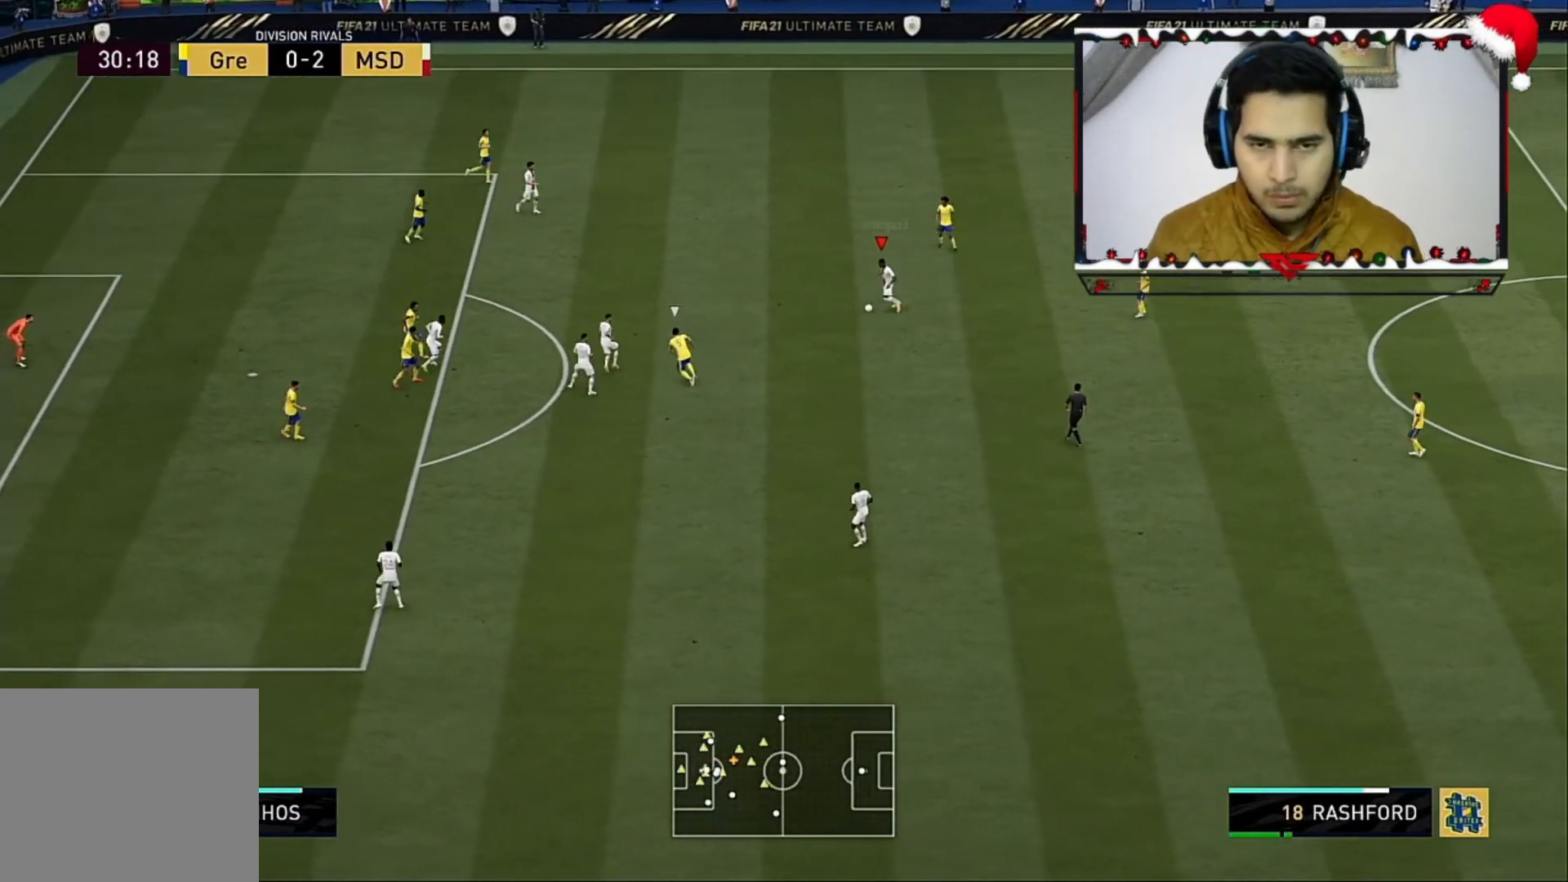
{"buttons": [], "left_stick": "center", "right_stick": "center", "events": [[120, "left_stick", "center"]]}
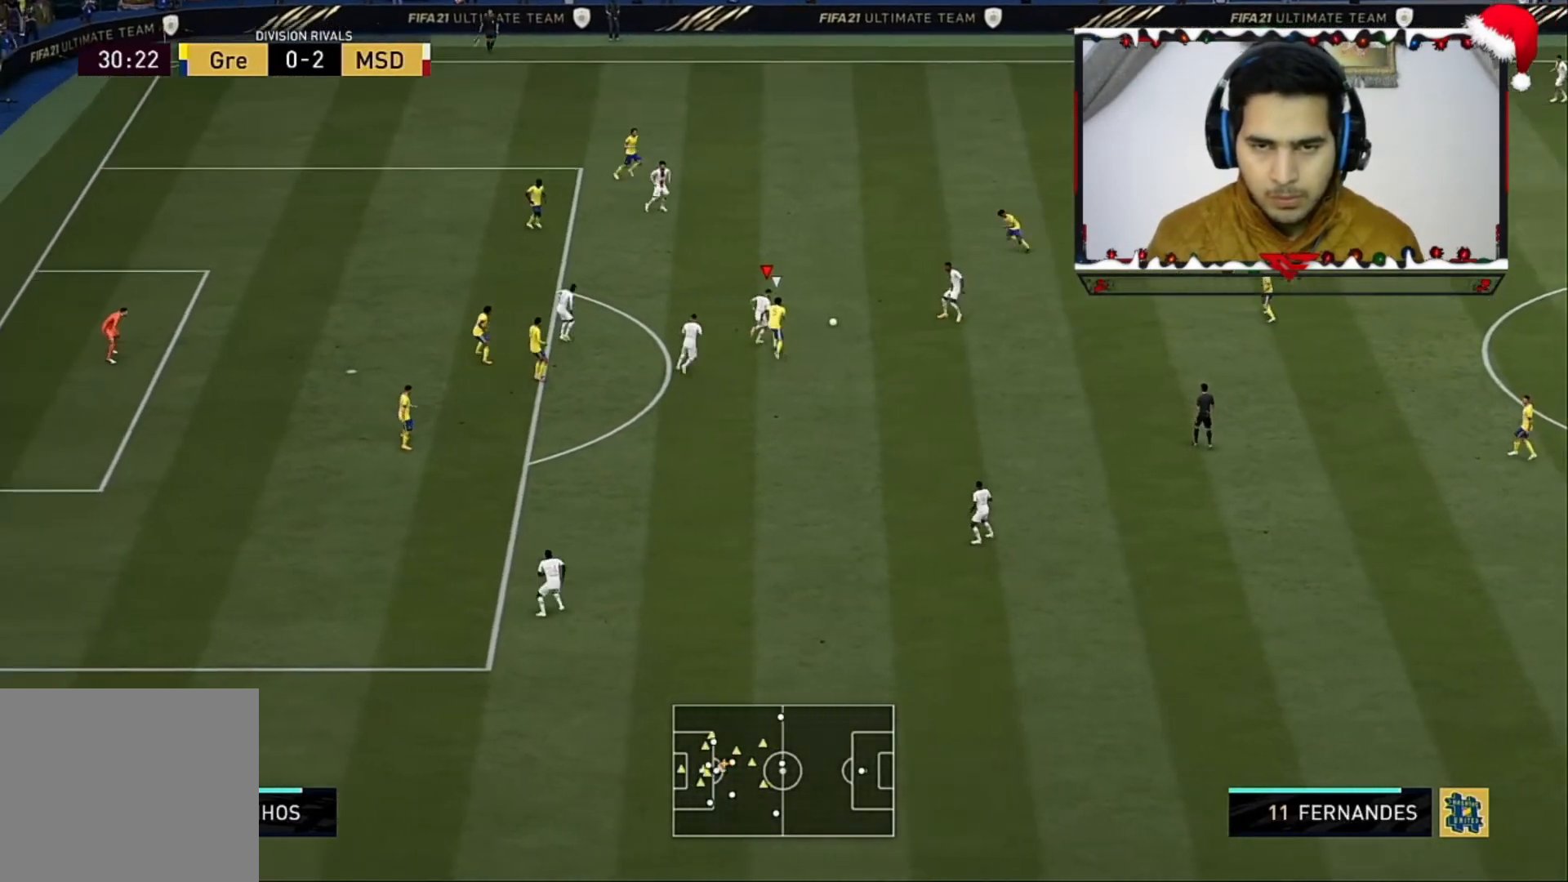
{"buttons": [], "left_stick": "right", "right_stick": "center", "events": [[40, "left_stick", "up-right"], [160, "left_stick", "right"]]}
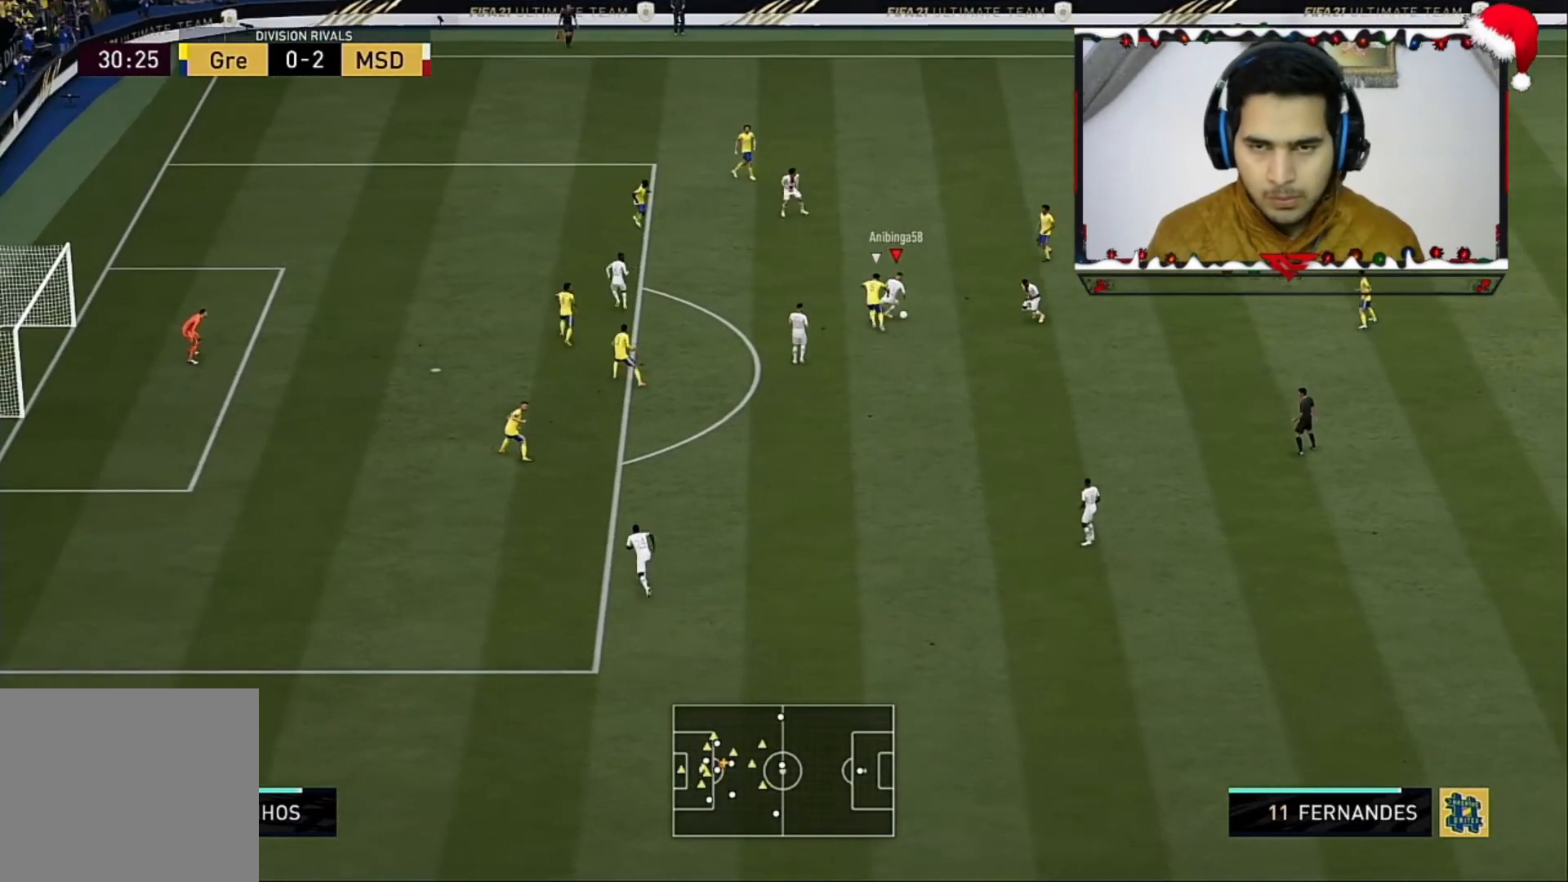
{"buttons": ["CROSS"], "left_stick": "down-left", "right_stick": "center", "events": [[280, "left_stick", "down"], [400, "left_stick", "down-left"], [520, "CROSS", "down"]]}
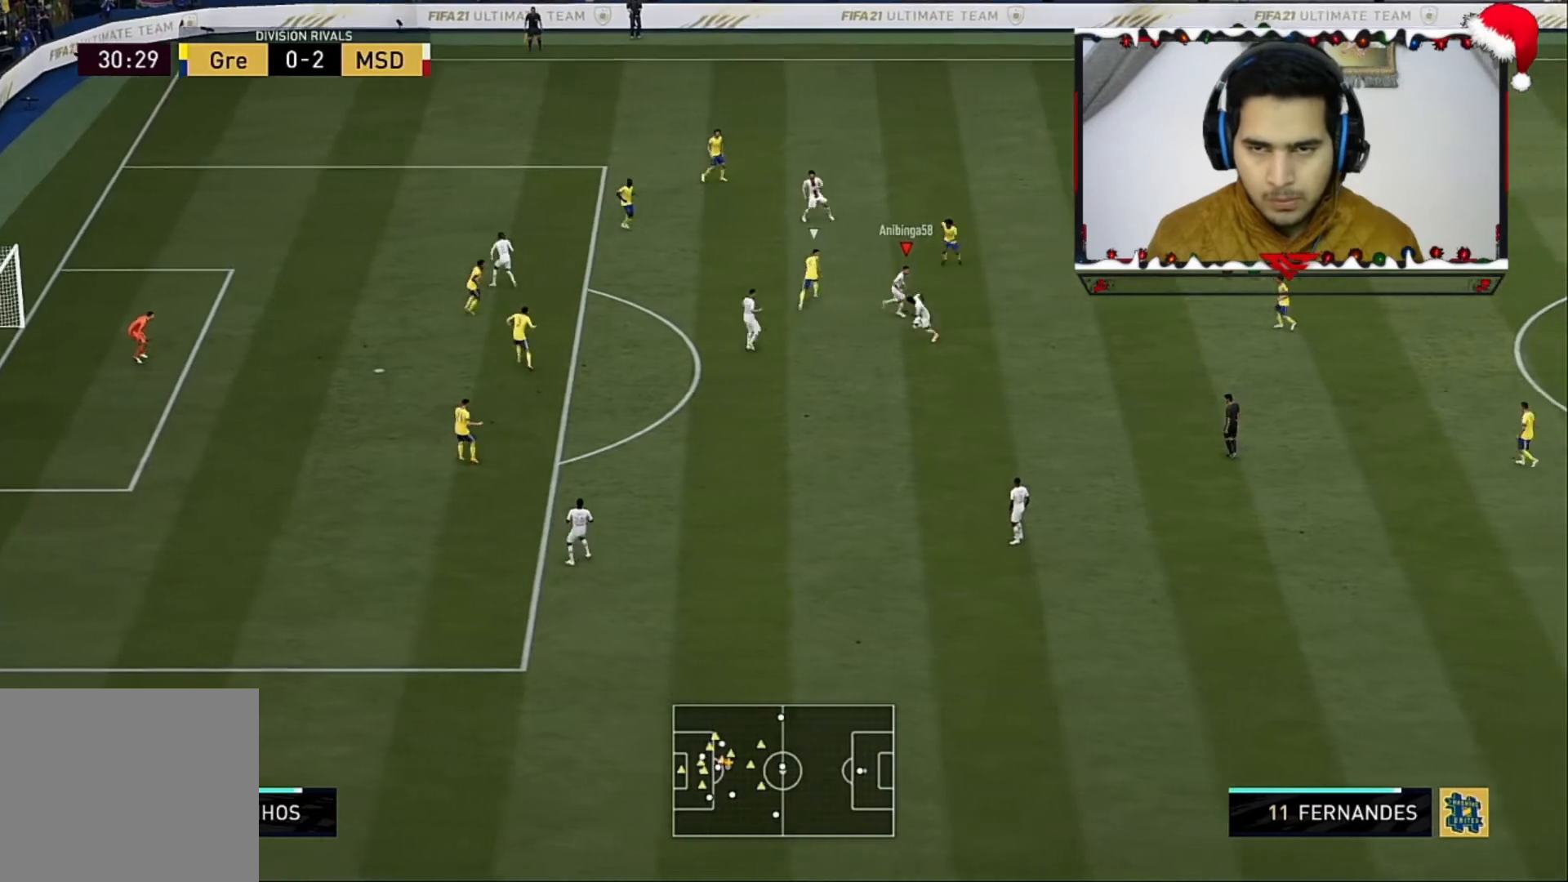
{"buttons": [], "left_stick": "left", "right_stick": "center", "events": [[160, "CROSS", "up"], [400, "left_stick", "left"]]}
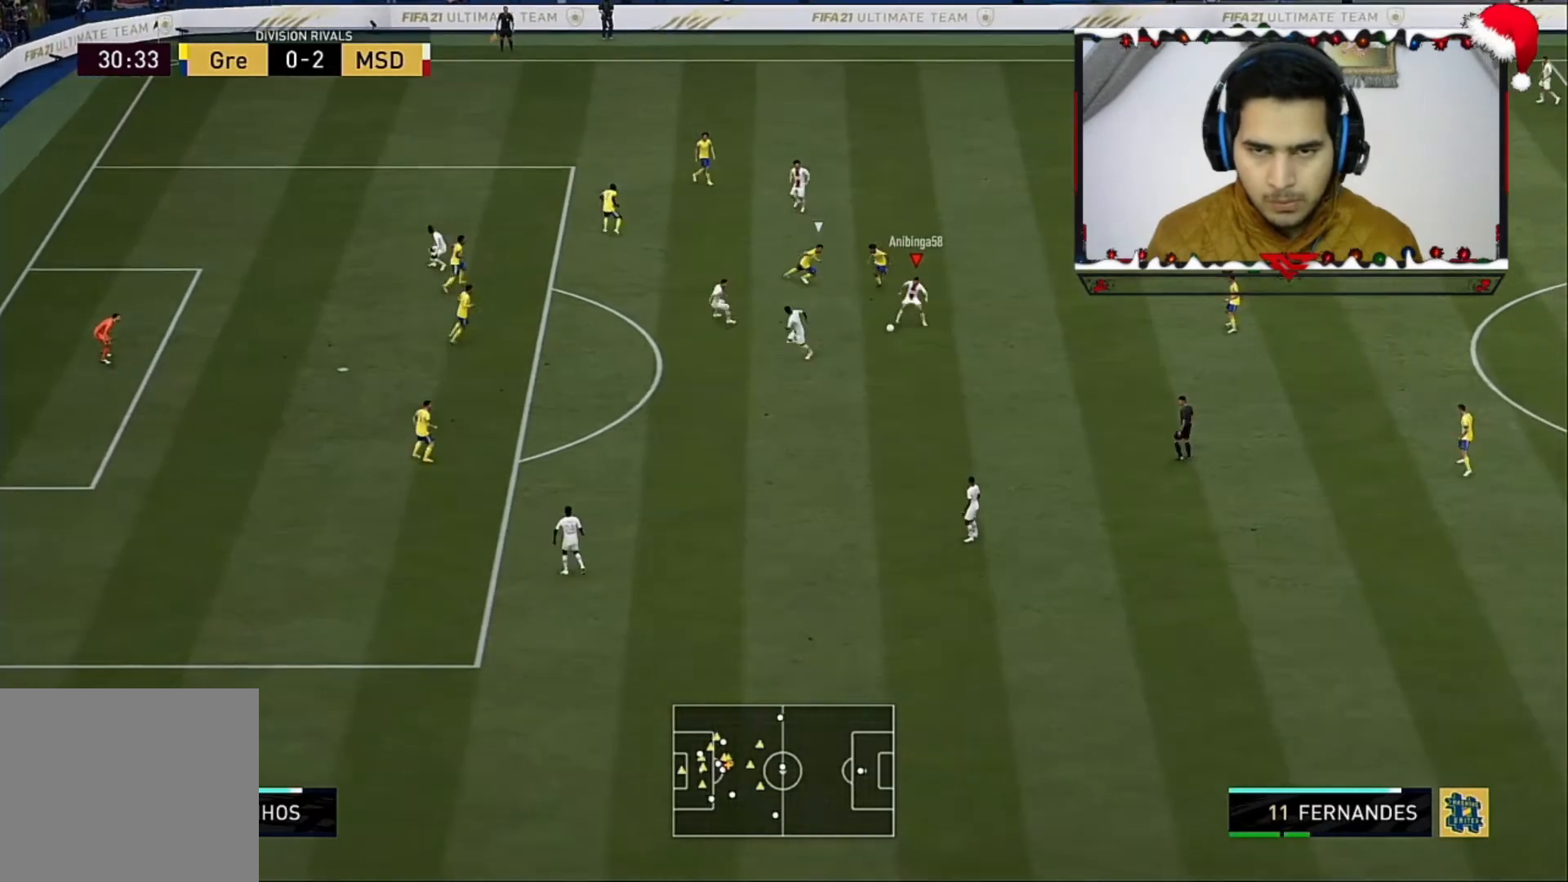
{"buttons": ["CROSS"], "left_stick": "left", "right_stick": "center", "events": [[520, "CROSS", "down"]]}
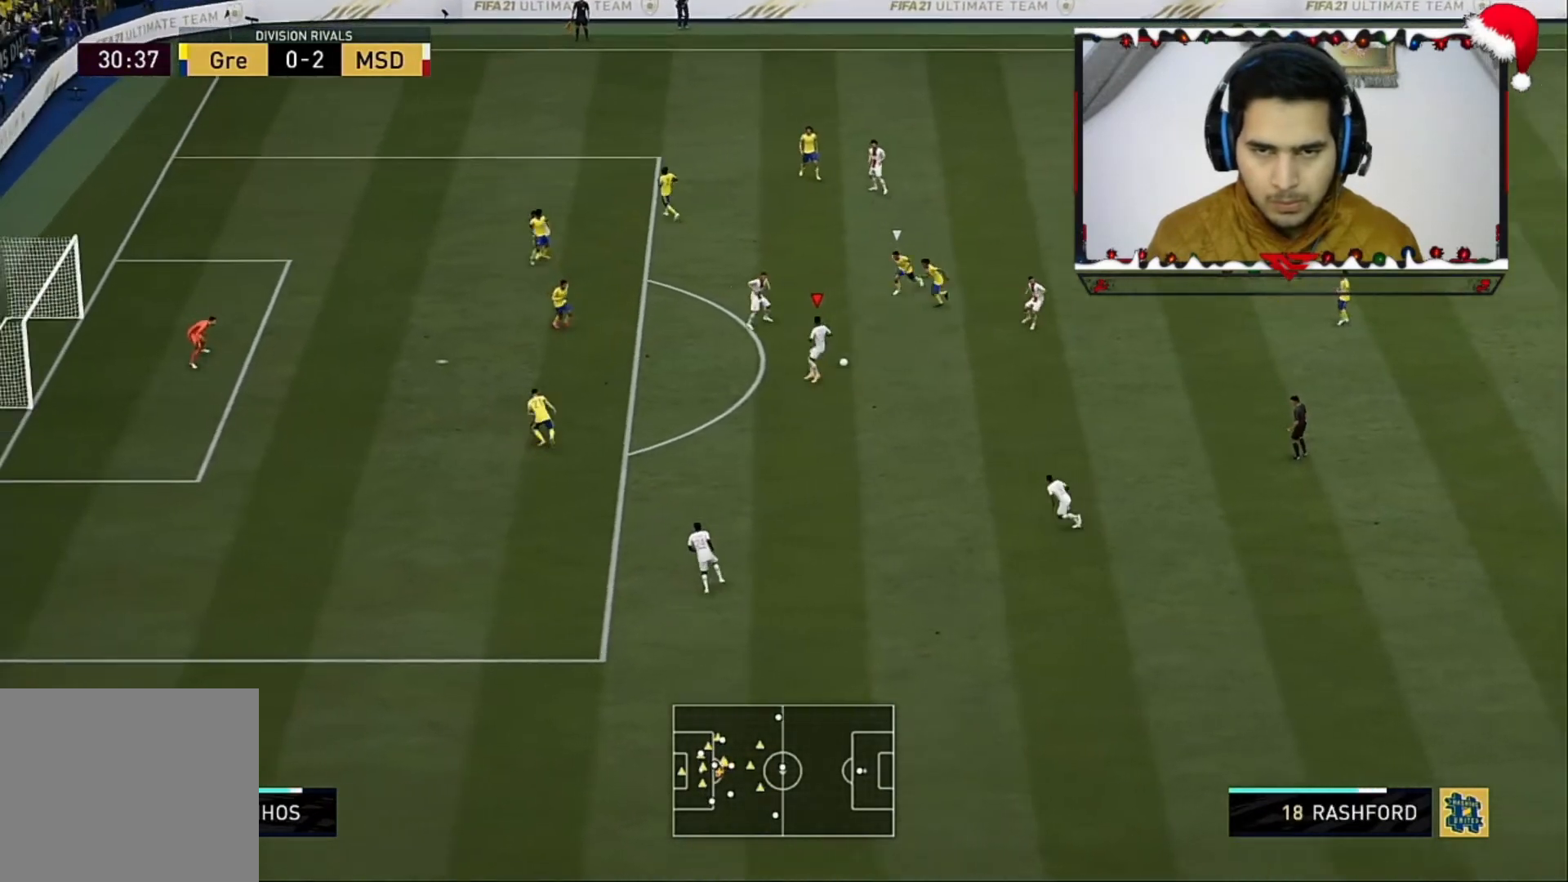
{"buttons": [], "left_stick": "center", "right_stick": "center", "events": [[40, "left_stick", "up-left"], [80, "CROSS", "up"], [400, "left_stick", "center"]]}
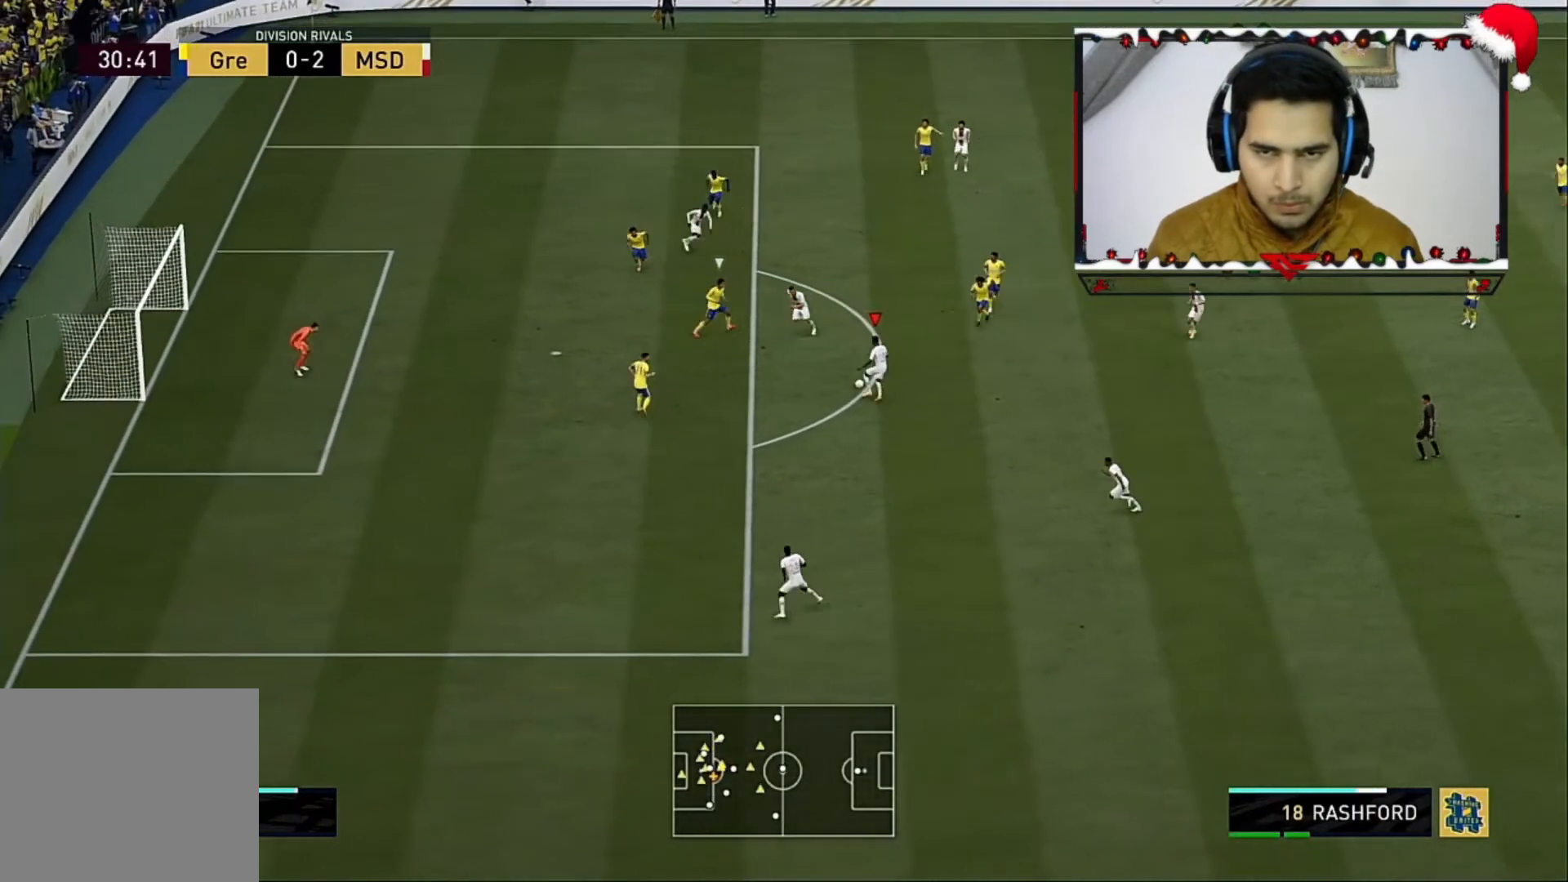
{"buttons": ["SQUARE"], "left_stick": "up-left", "right_stick": "center", "events": [[480, "left_stick", "up-left"], [520, "SQUARE", "down"]]}
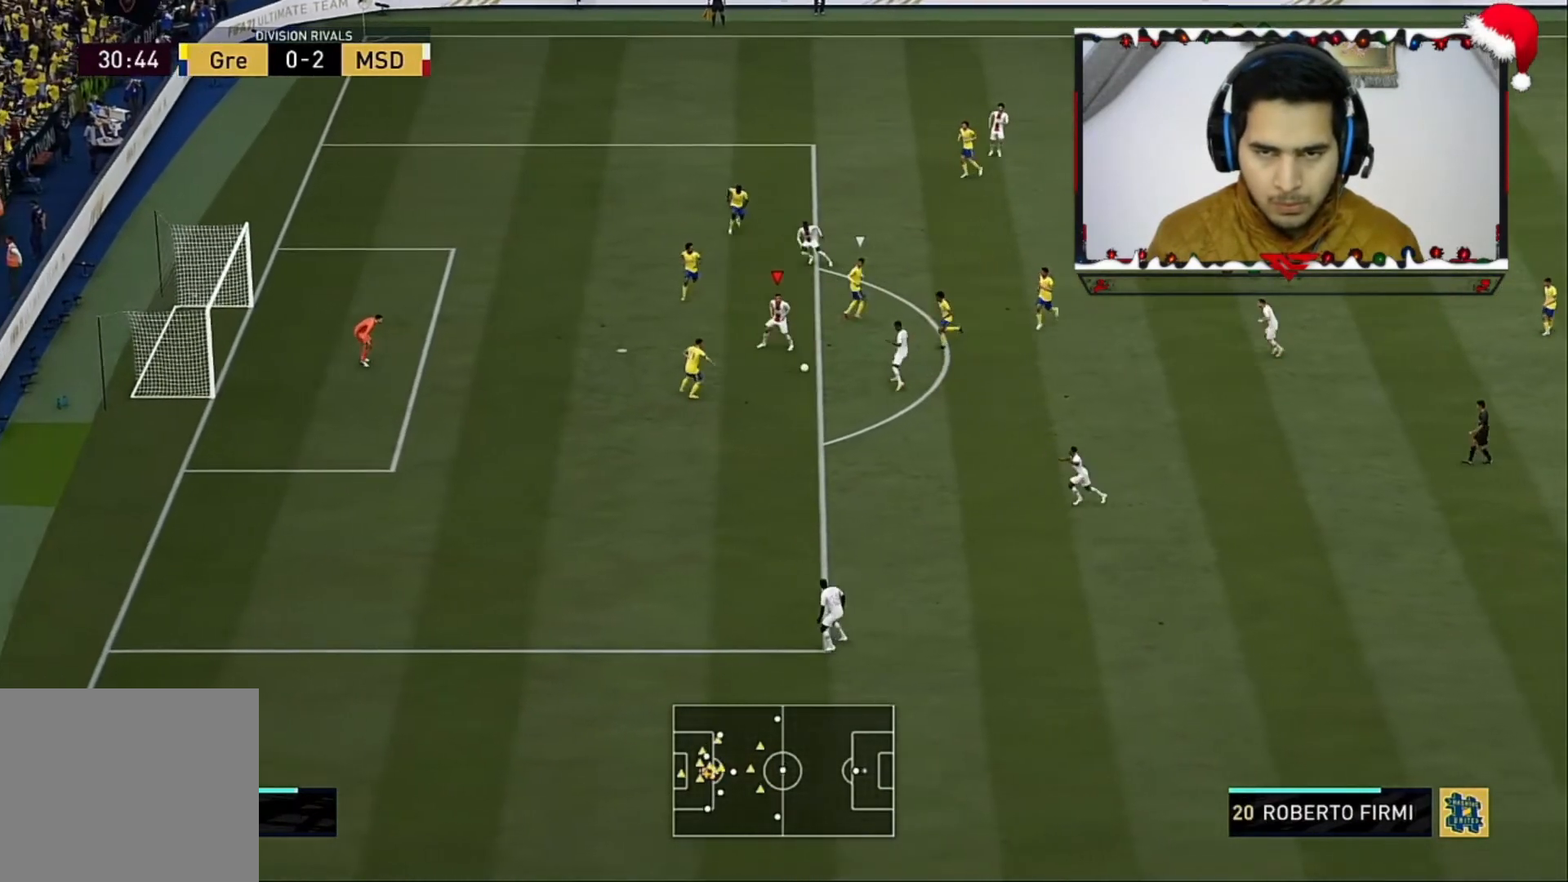
{"buttons": [], "left_stick": "up-left", "right_stick": "center", "events": [[160, "CROSS", "down"], [160, "SQUARE", "up"], [280, "CROSS", "up"]]}
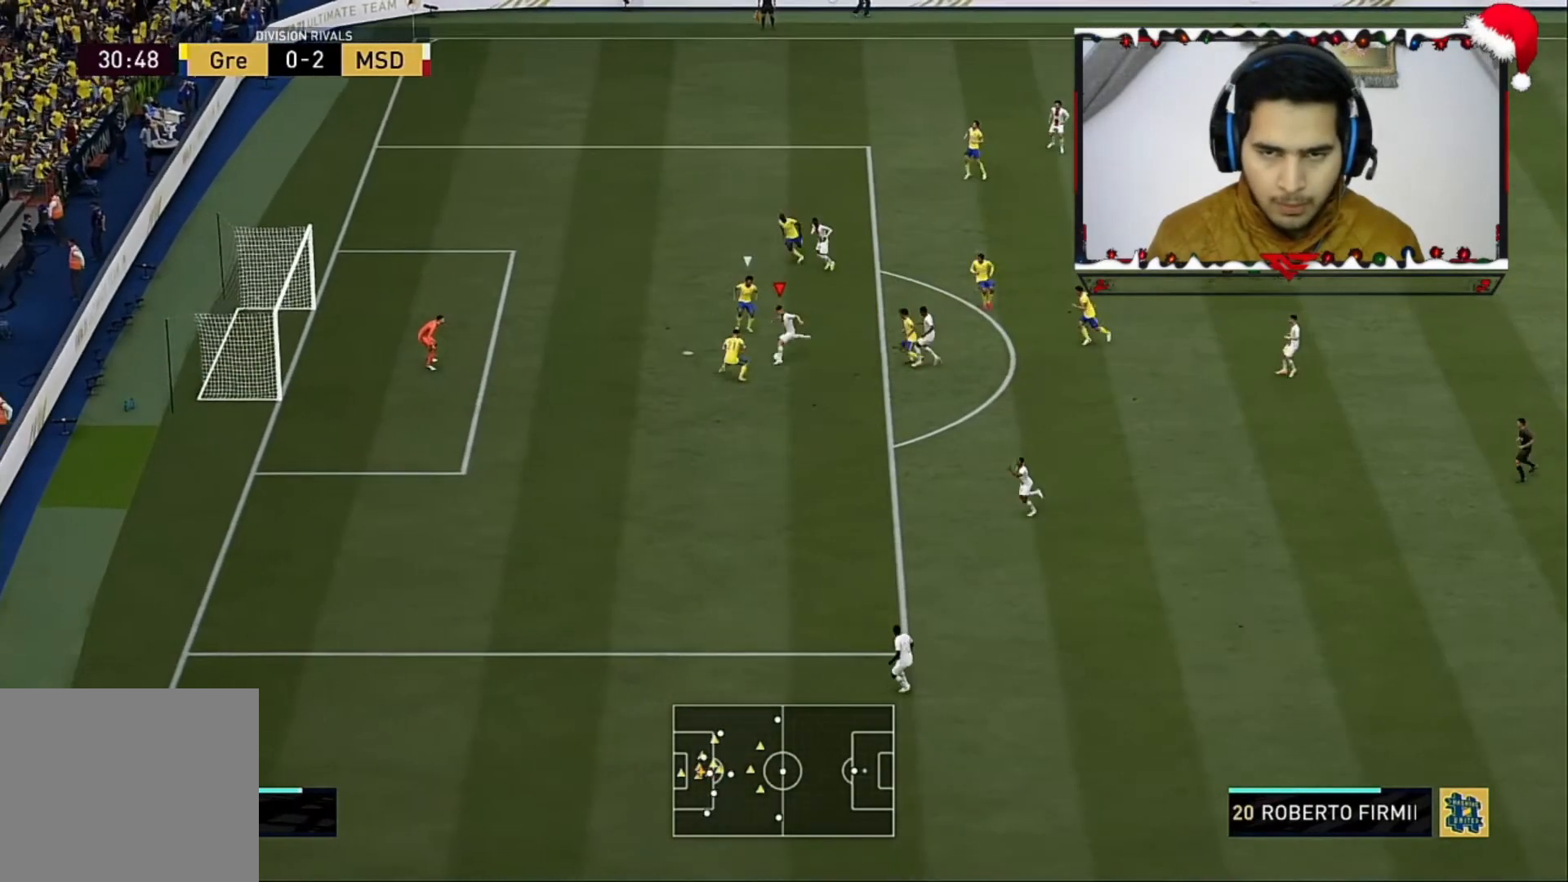
{"buttons": [], "left_stick": "up-left", "right_stick": "center", "events": [[120, "CIRCLE", "down"], [360, "CIRCLE", "up"]]}
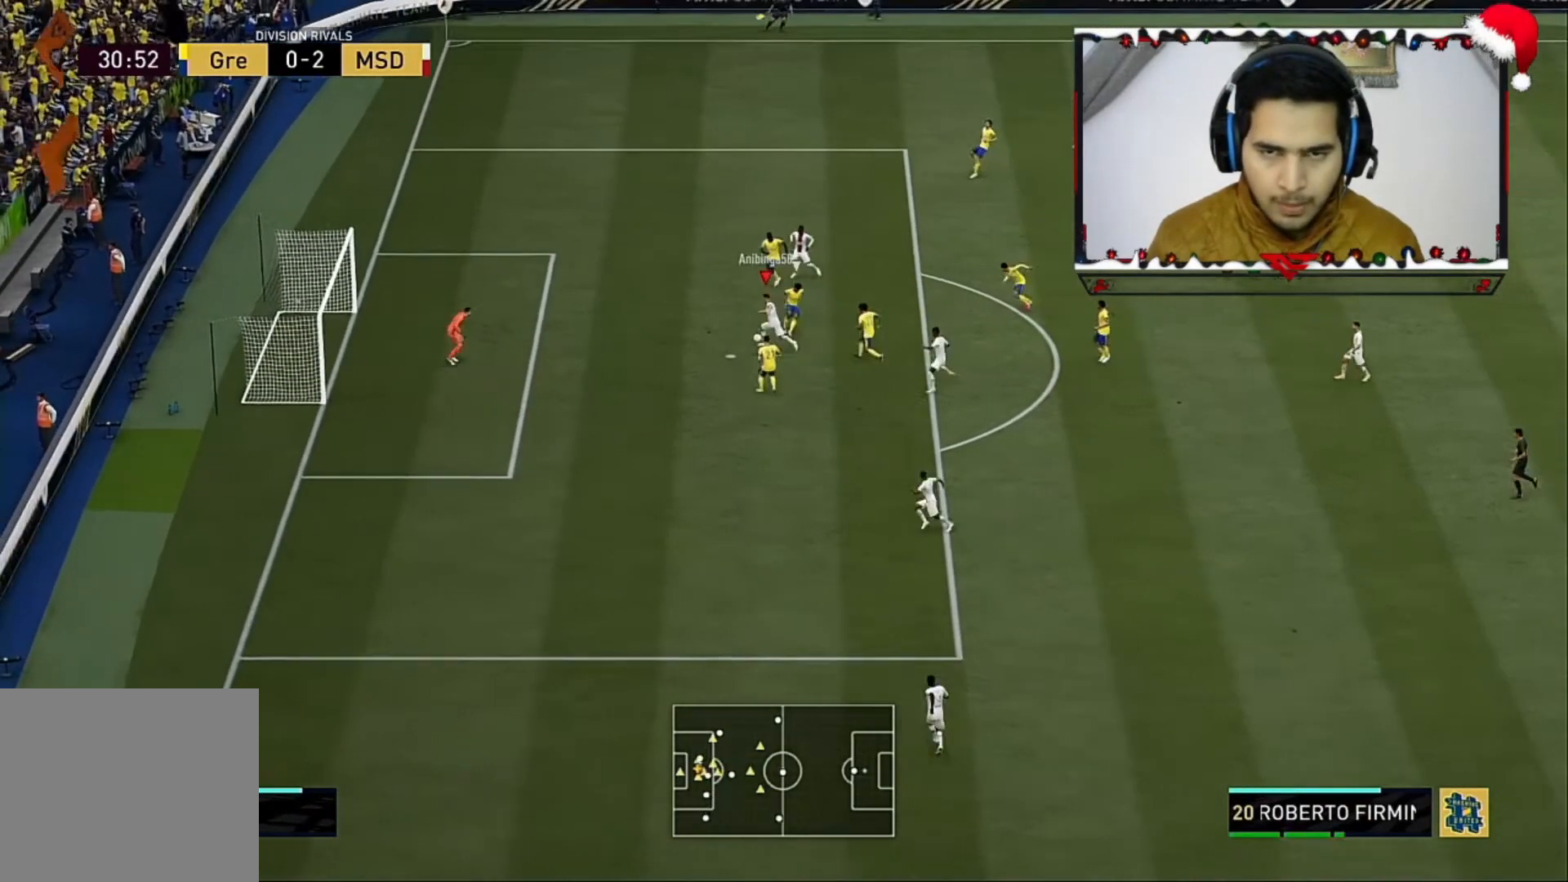
{"buttons": ["R2"], "left_stick": "up-left", "right_stick": "center", "events": [[200, "CIRCLE", "down"], [280, "CIRCLE", "up"], [280, "R2", "down"]]}
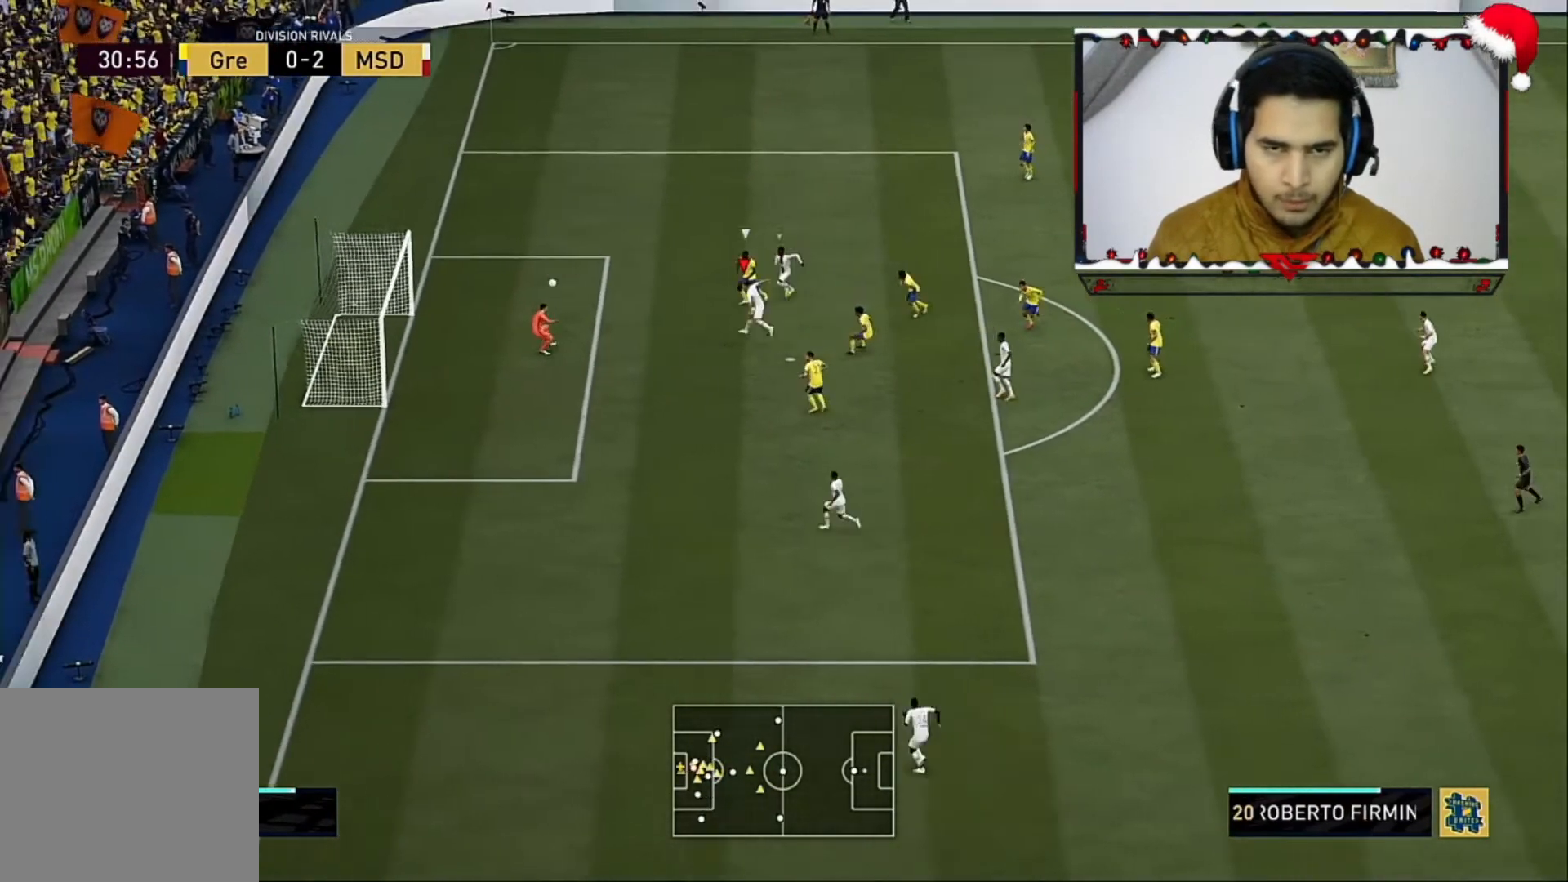
{"buttons": ["R2"], "left_stick": "up-left", "right_stick": "center", "events": []}
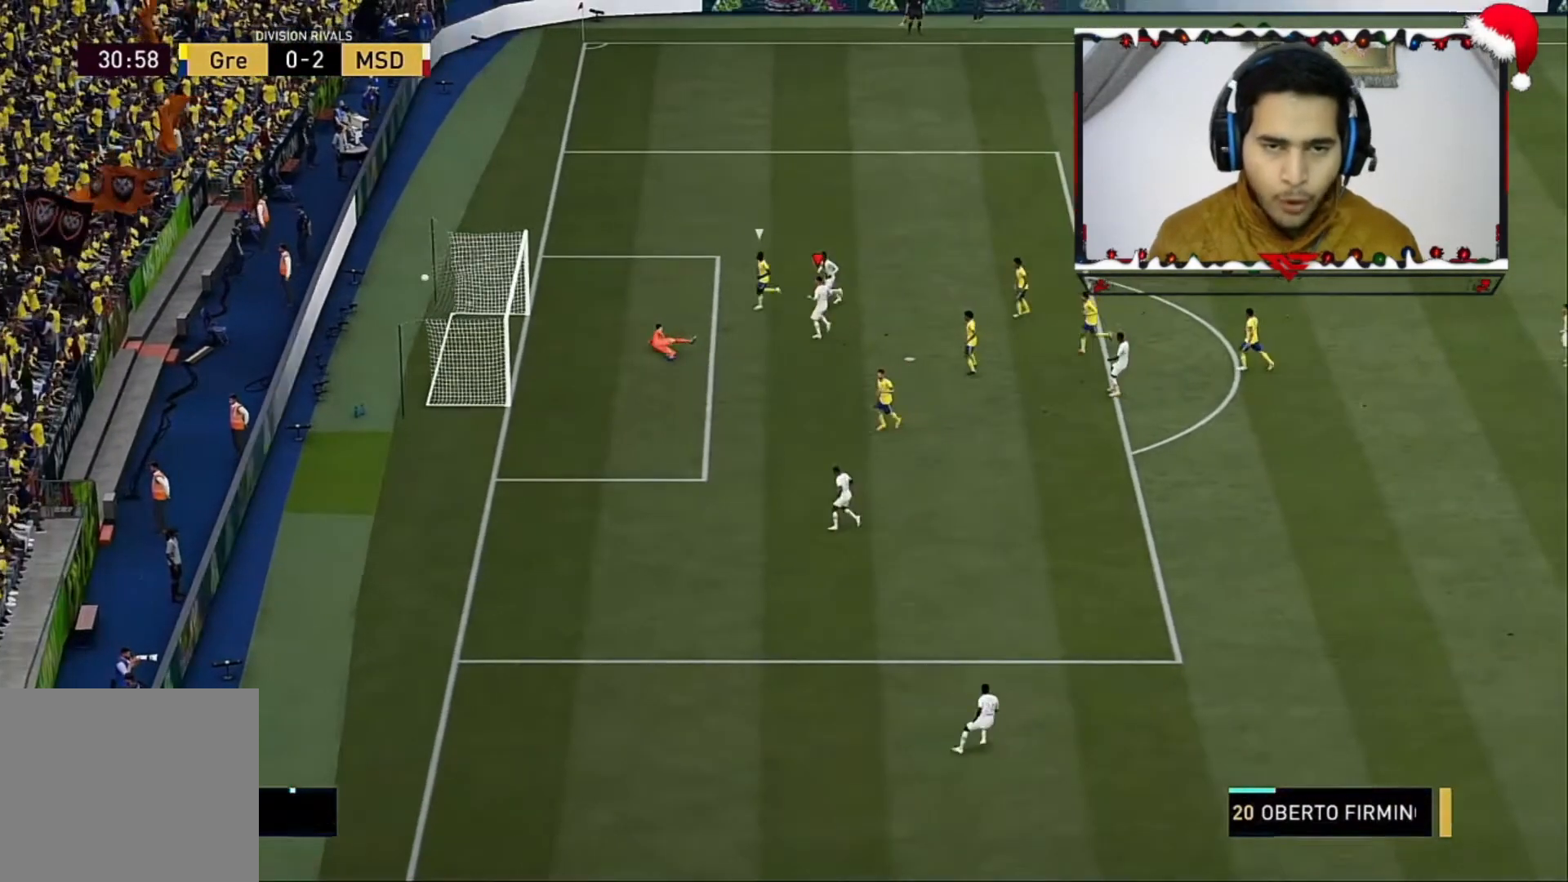
{"buttons": ["R2"], "left_stick": "up", "right_stick": "center", "events": [[280, "left_stick", "up"]]}
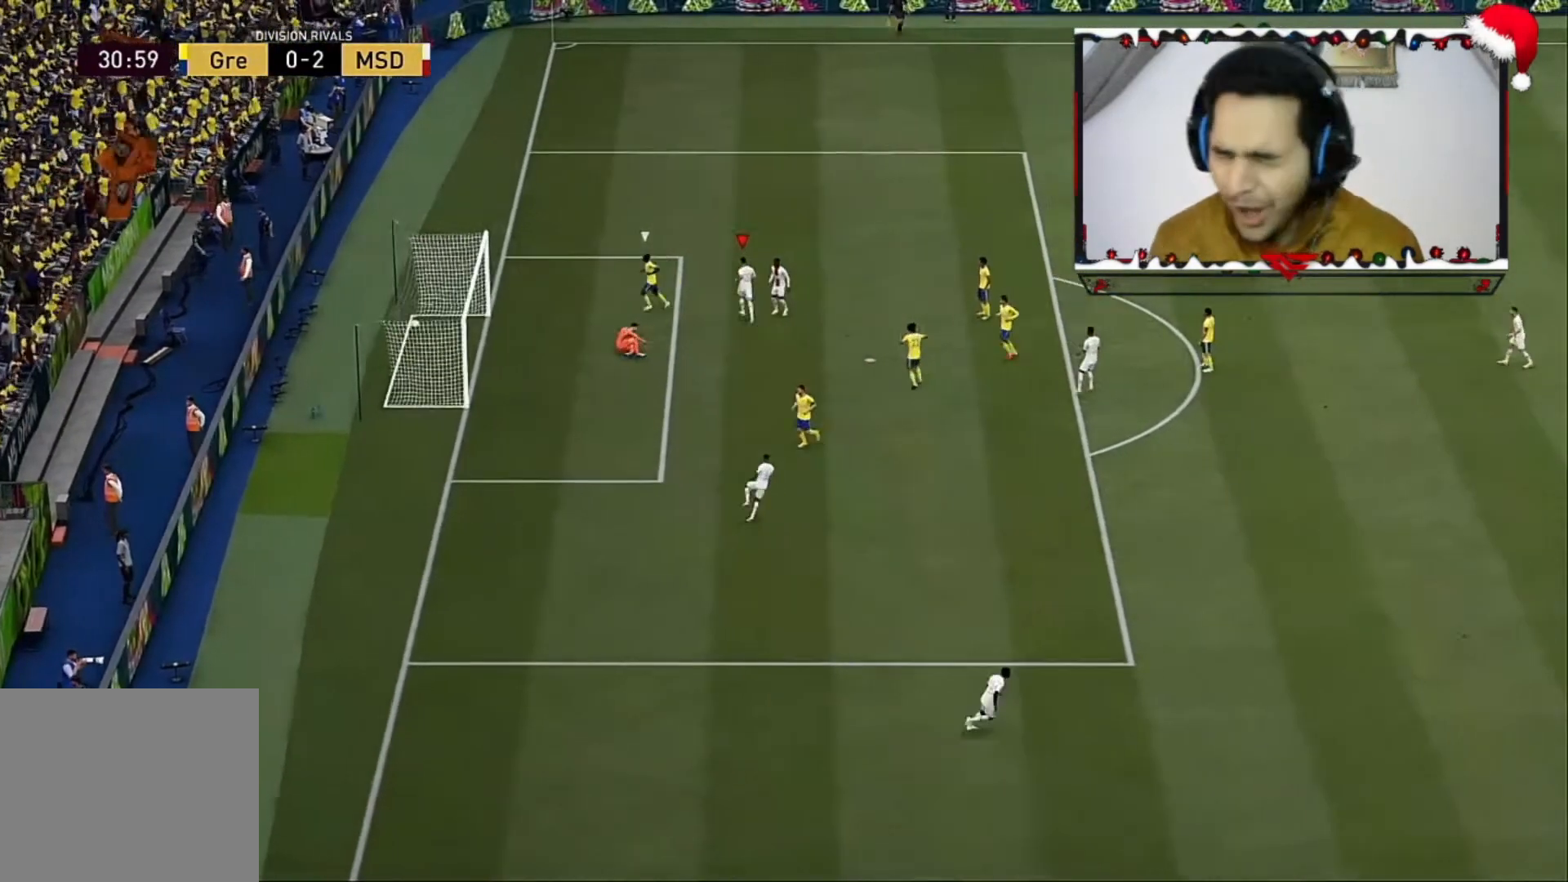
{"buttons": ["R2"], "left_stick": "up", "right_stick": "center", "events": []}
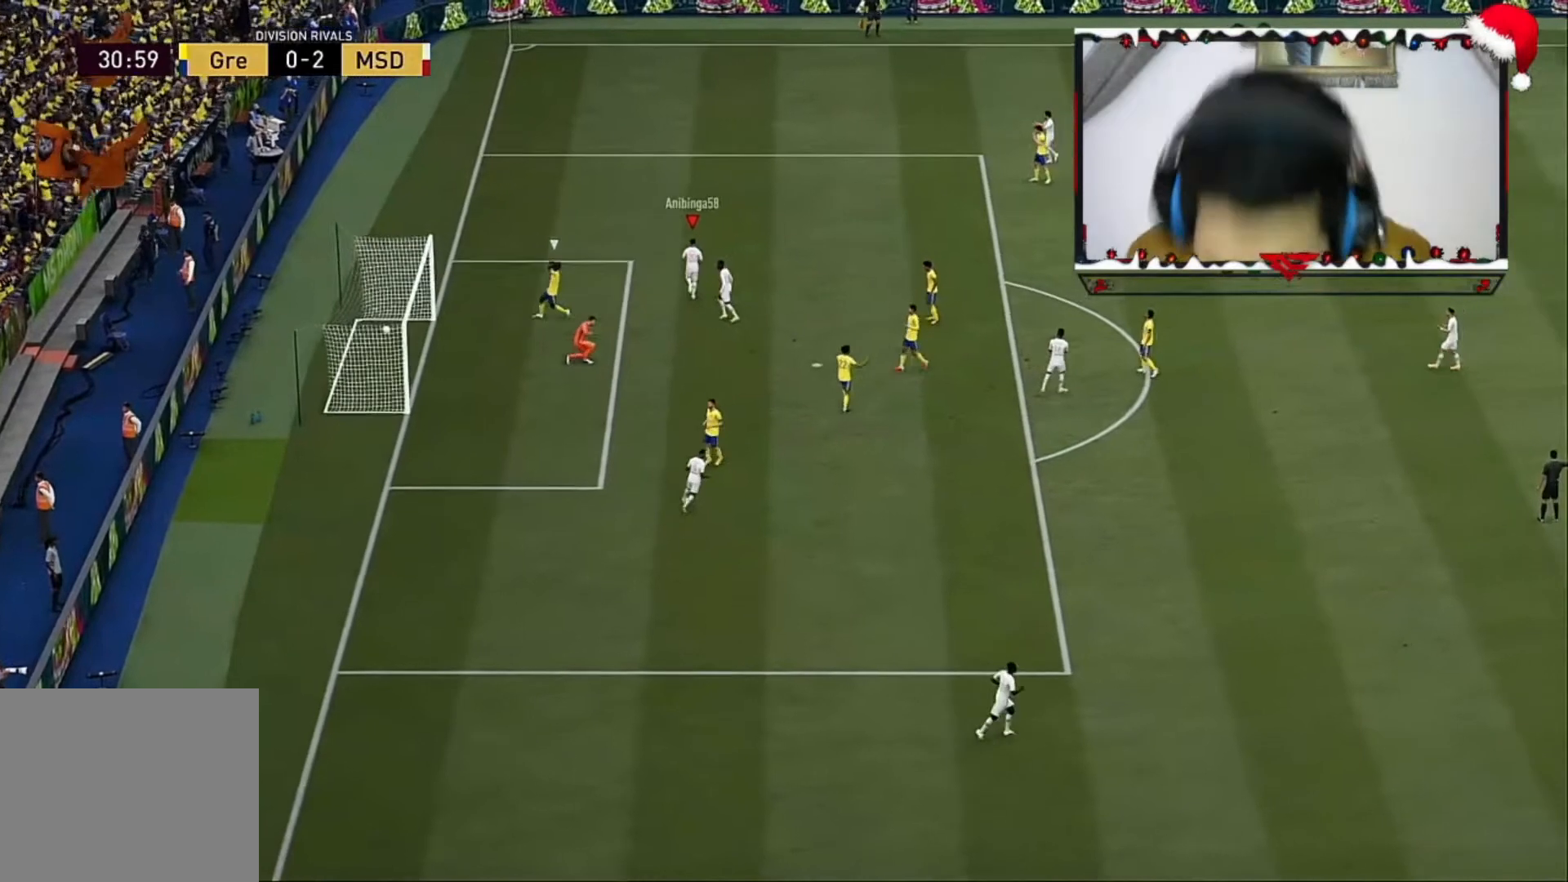
{"buttons": ["R2"], "left_stick": "up", "right_stick": "center", "events": []}
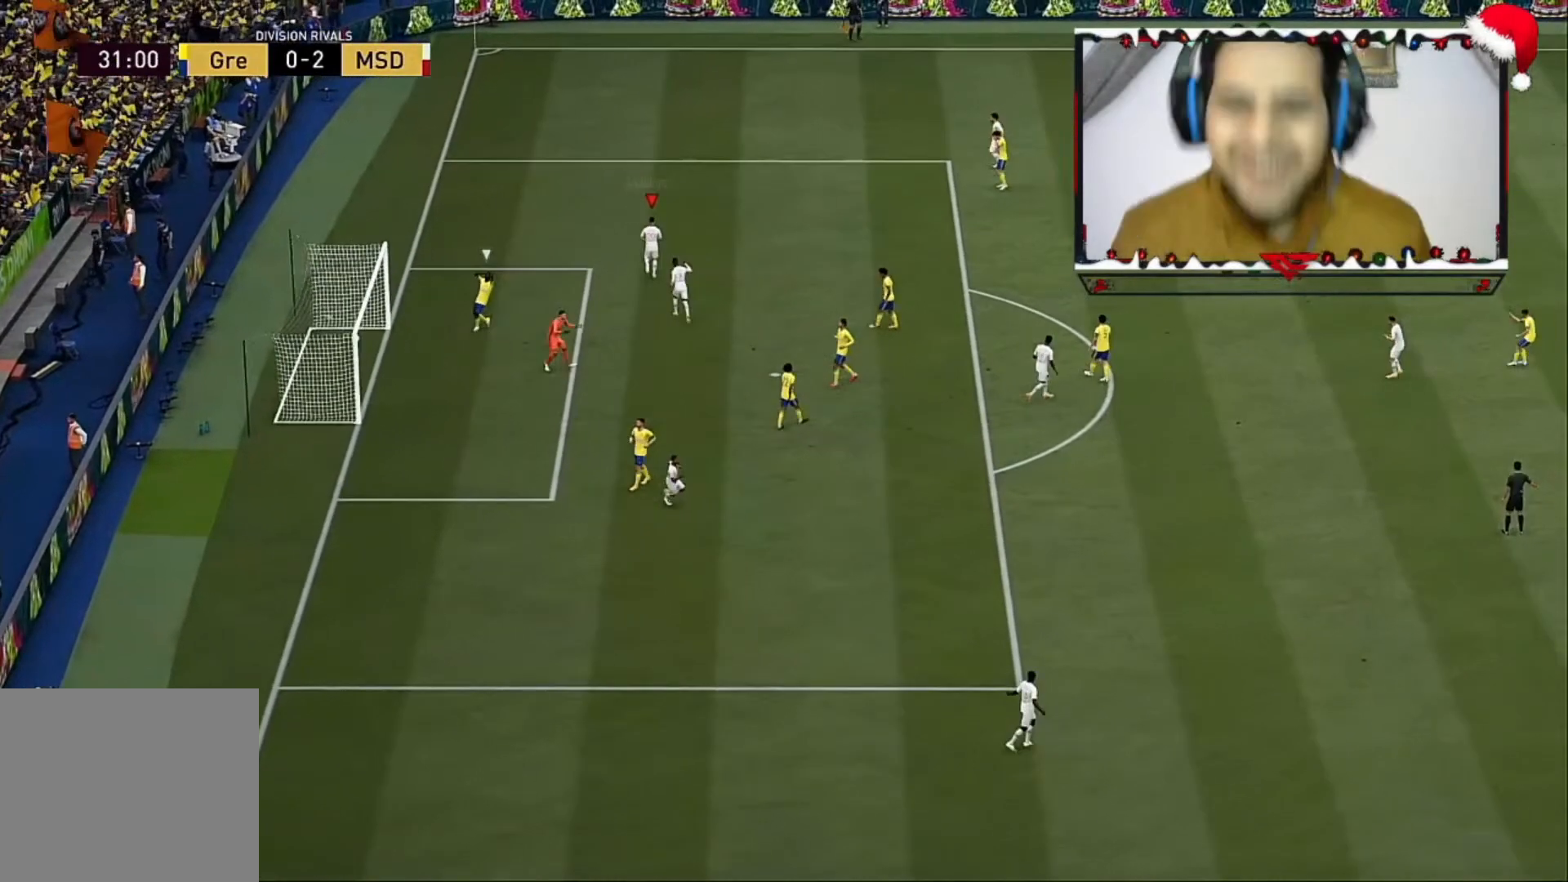
{"buttons": ["R2"], "left_stick": "up", "right_stick": "center", "events": []}
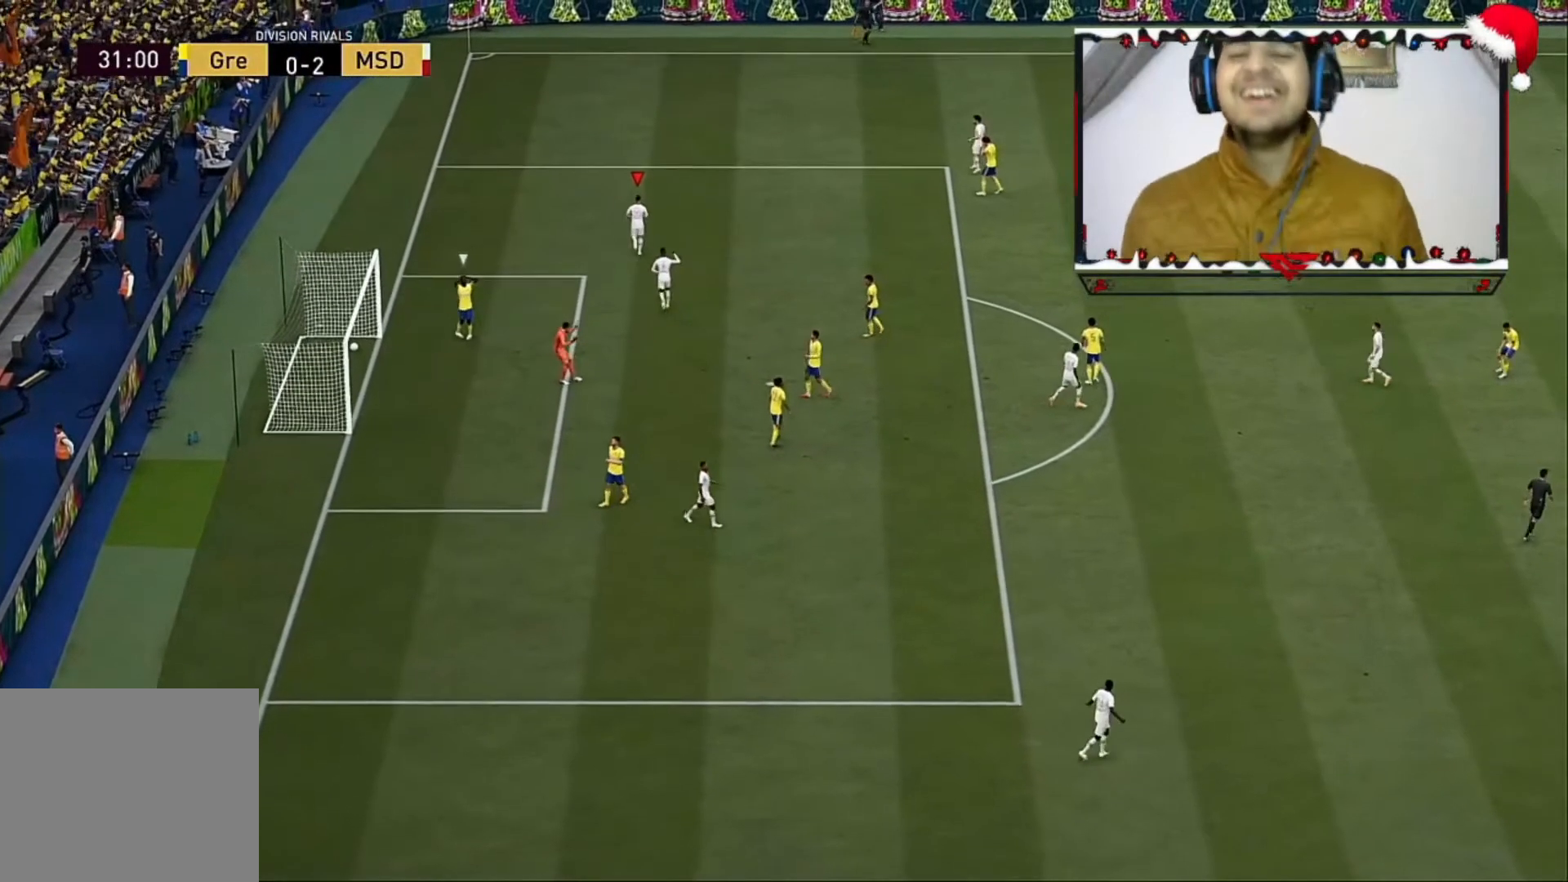
{"buttons": ["R2"], "left_stick": "up", "right_stick": "center", "events": []}
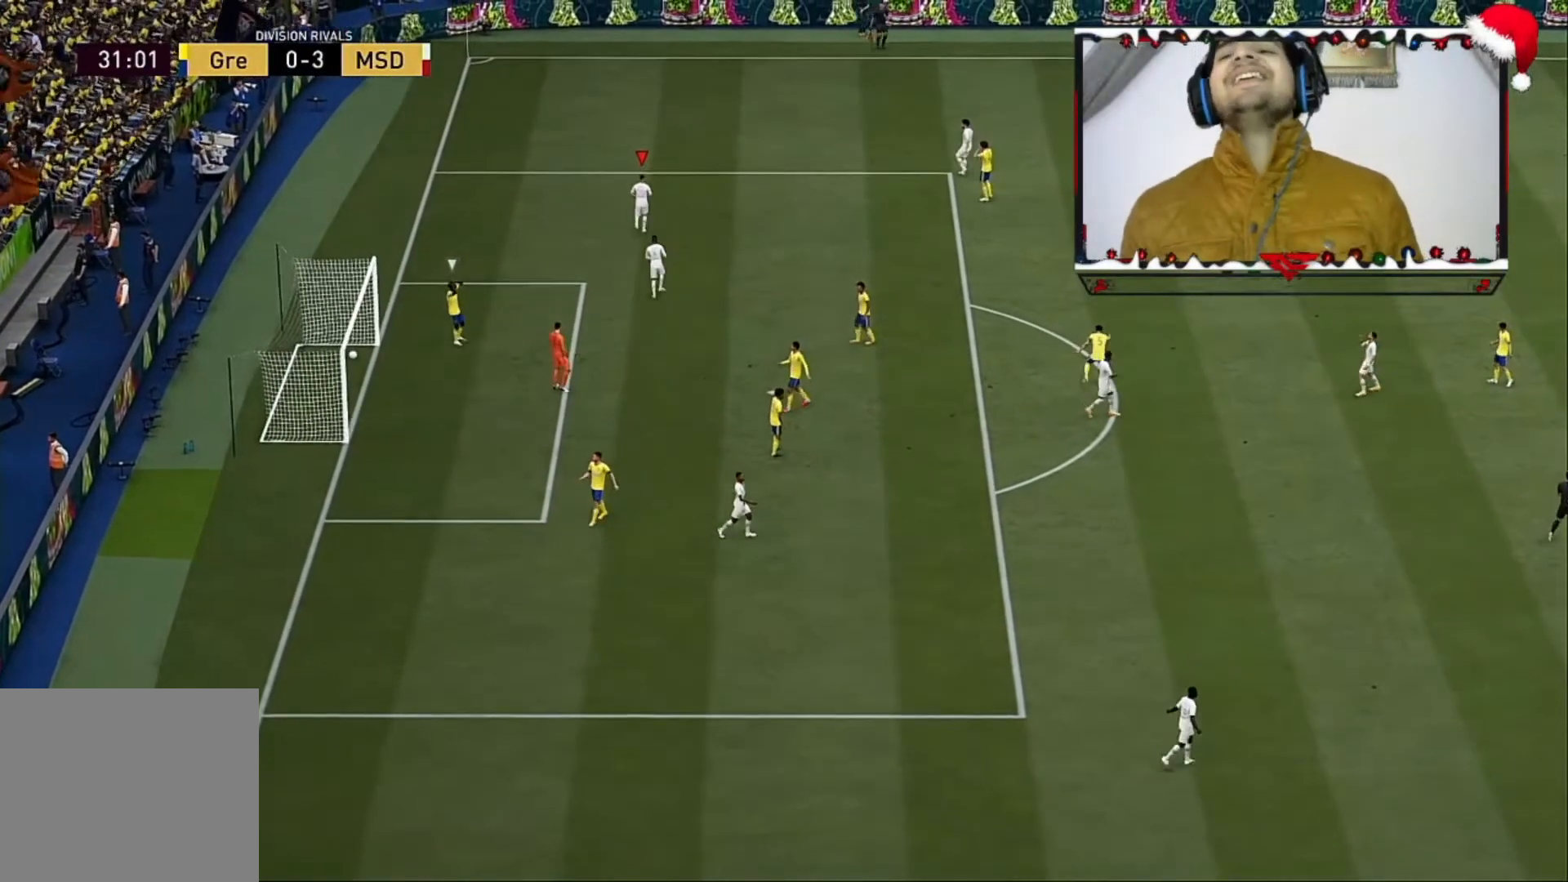
{"buttons": ["R2"], "left_stick": "up", "right_stick": "center", "events": []}
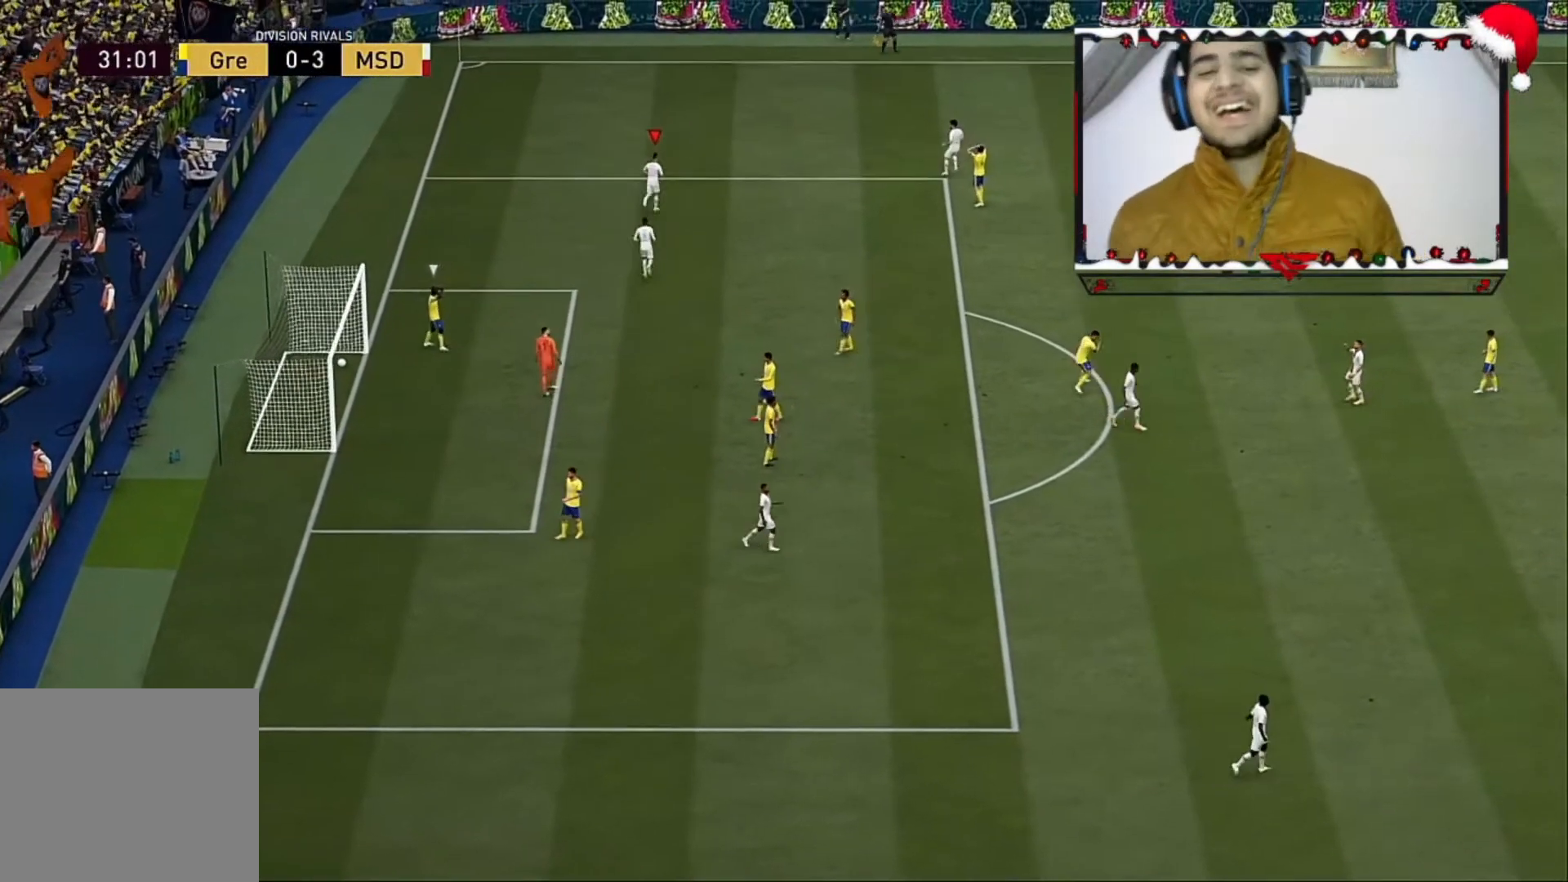
{"buttons": [], "left_stick": "center", "right_stick": "center", "events": [[280, "SQUARE", "down"], [400, "R2", "up"], [440, "SQUARE", "up"], [440, "left_stick", "center"]]}
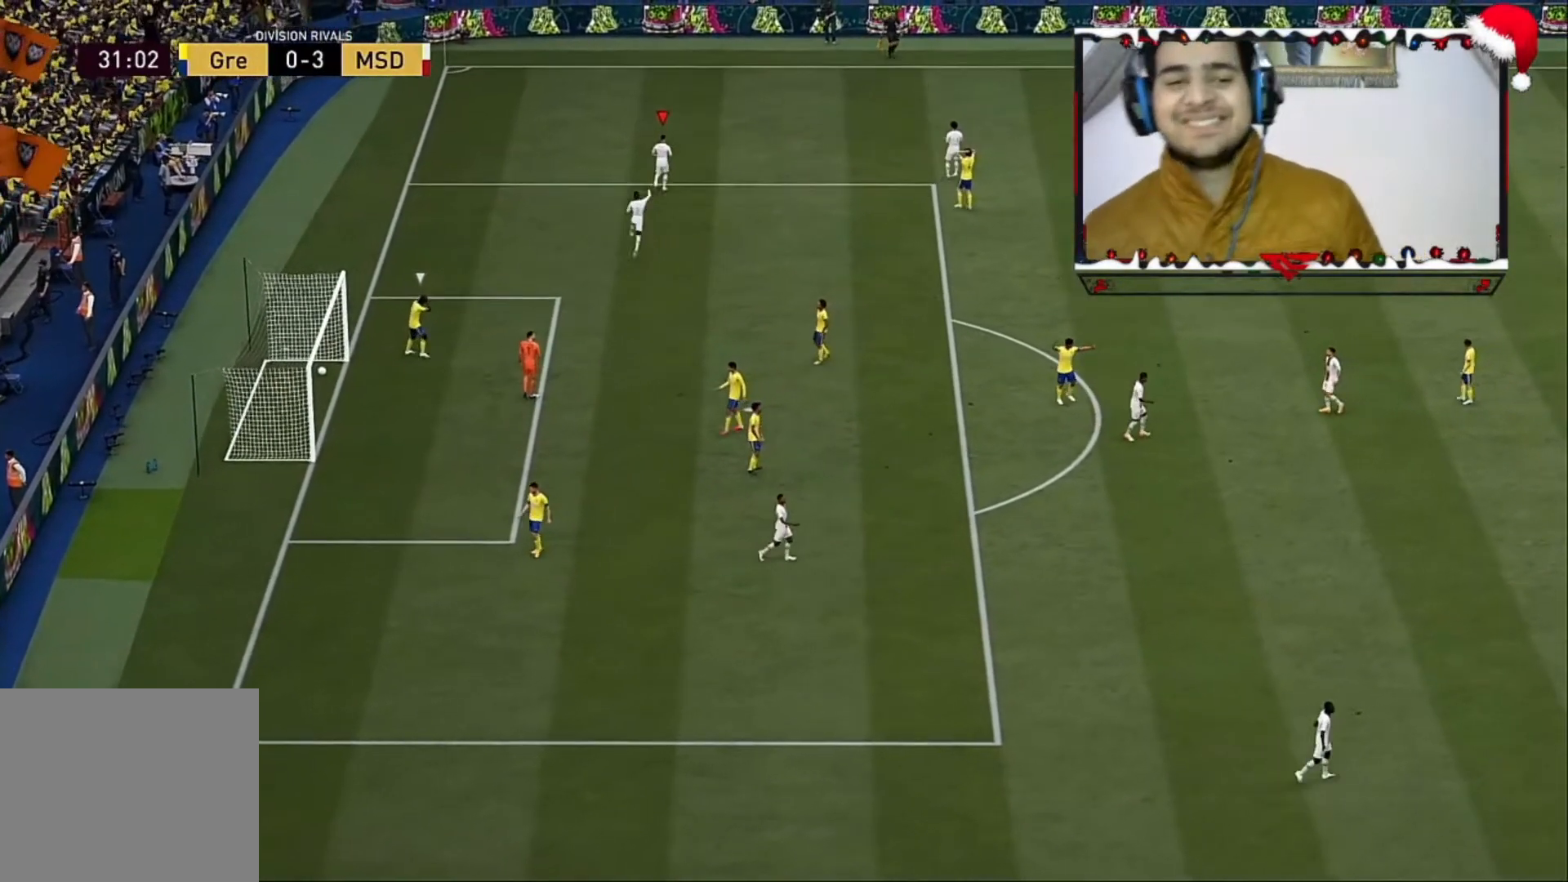
{"buttons": [], "left_stick": "center", "right_stick": "center", "events": [[80, "CROSS", "down"], [200, "CROSS", "up"]]}